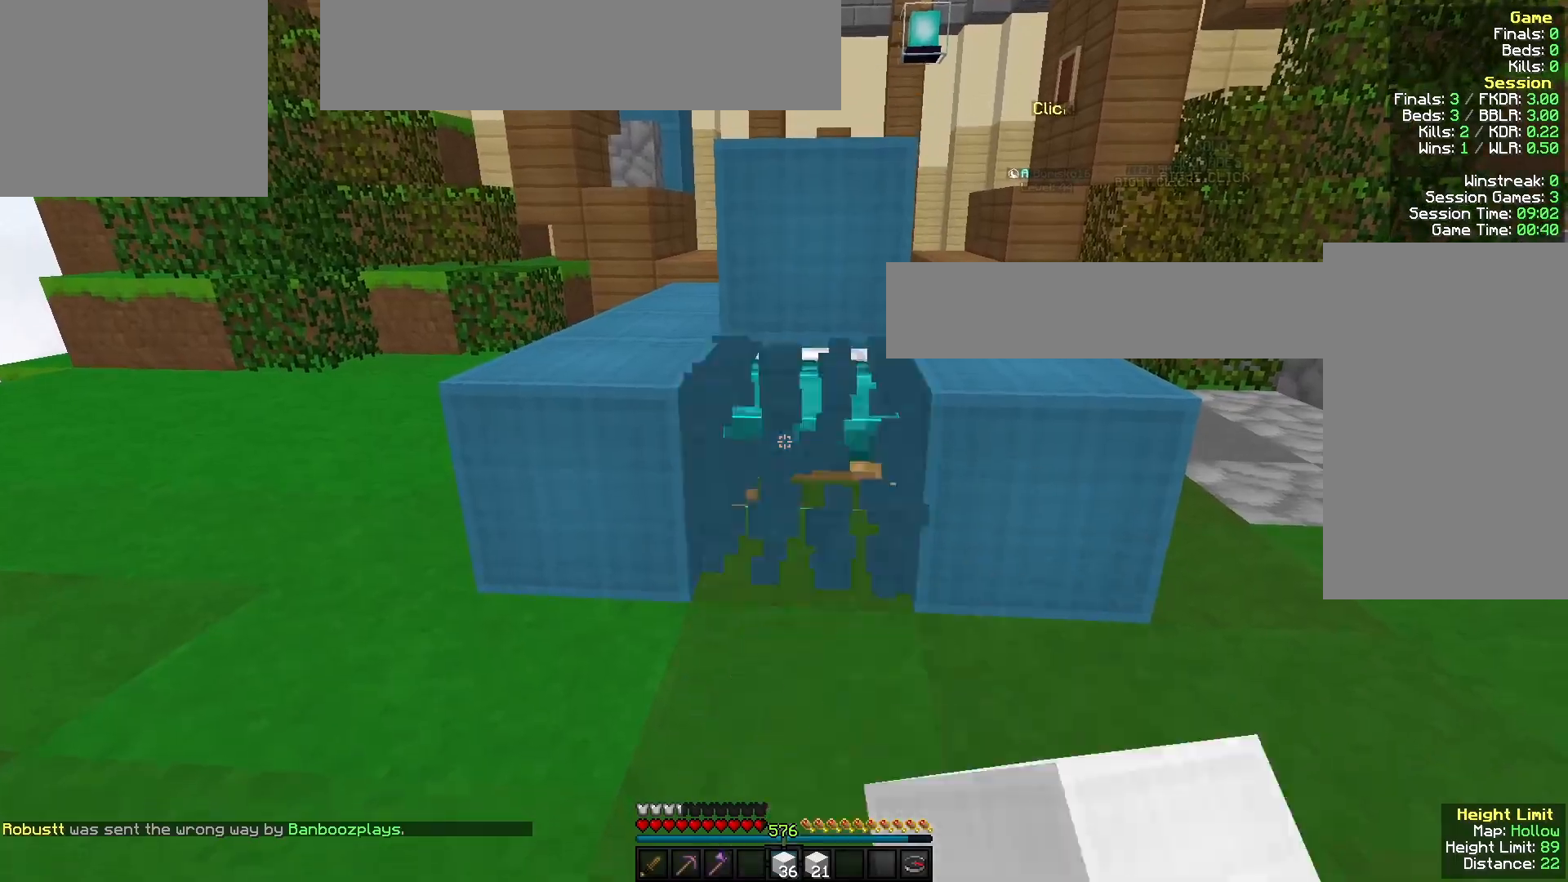
Gameplay with keyboard and mouse; each line is a JSON object with the keys and mouse buttons held at the frame after it. "events" lists presses ("down") and releases ("up") of "a", "d", "s", "w", "mouse_left" and "mouse_right" between this image and that frame as [ms after this image, input, new state], when the widget could be followed in between. "mouse_left", "mouse_right" = the "left", "right" buttons of the "mouse" list. No other keys are recorded. Fast repeated clicks can show as one long hold. Mouse movement is not recorded.
{"keys": ["w"], "mouse": ["left"], "events": [[500, "w", "down"]]}
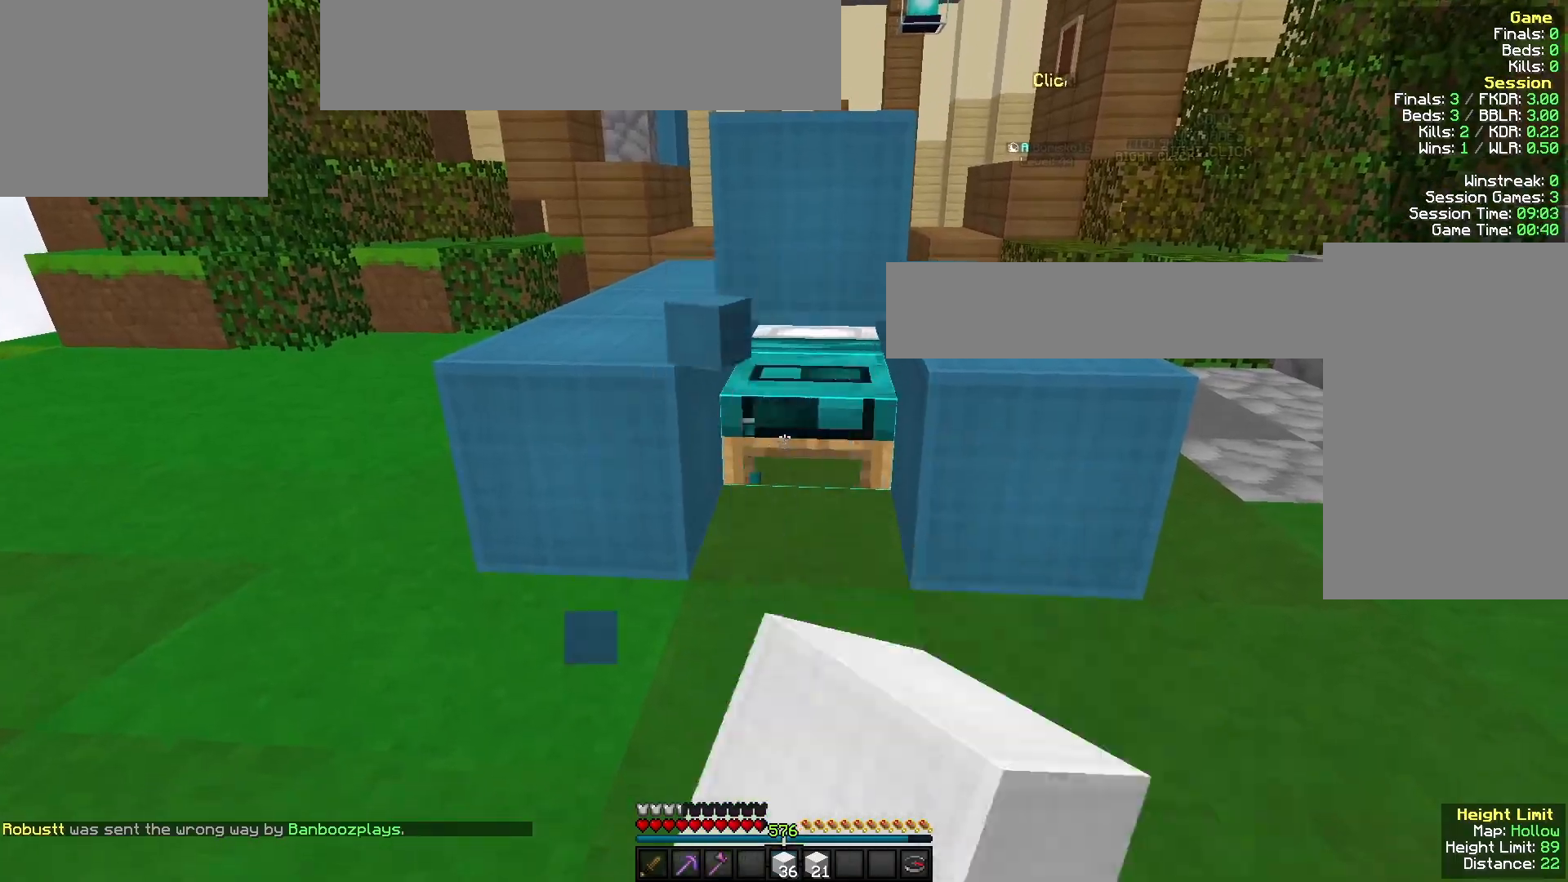
{"keys": ["d", "w"], "mouse": [], "events": [[200, "d", "down"], [400, "mouse_left", "up"]]}
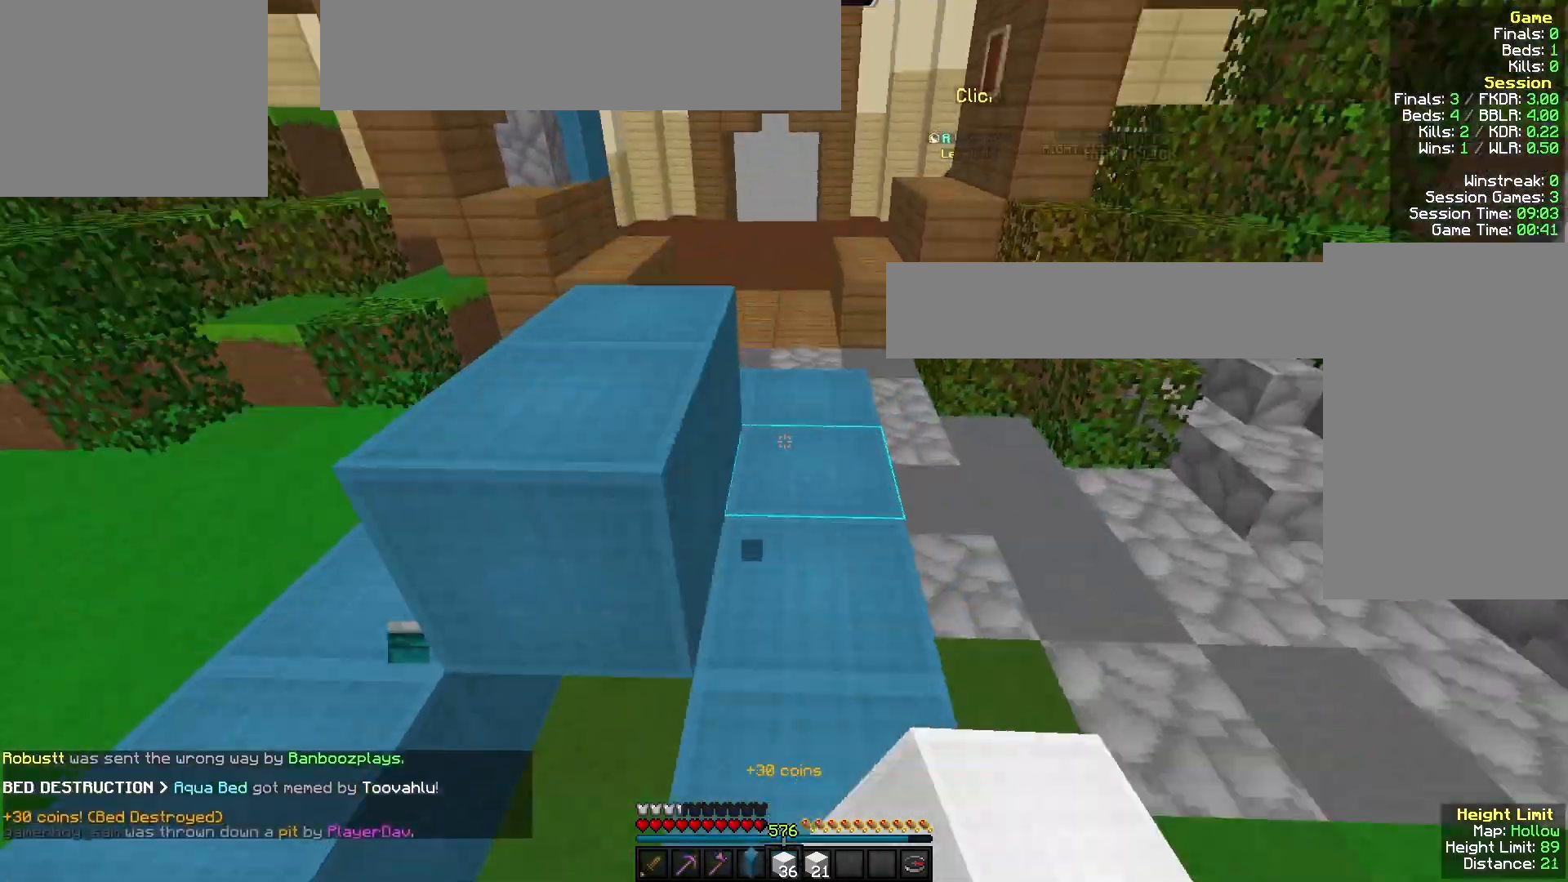
{"keys": ["w"], "mouse": [], "events": [[67, "d", "up"], [133, "mouse_right", "down"], [300, "mouse_right", "up"]]}
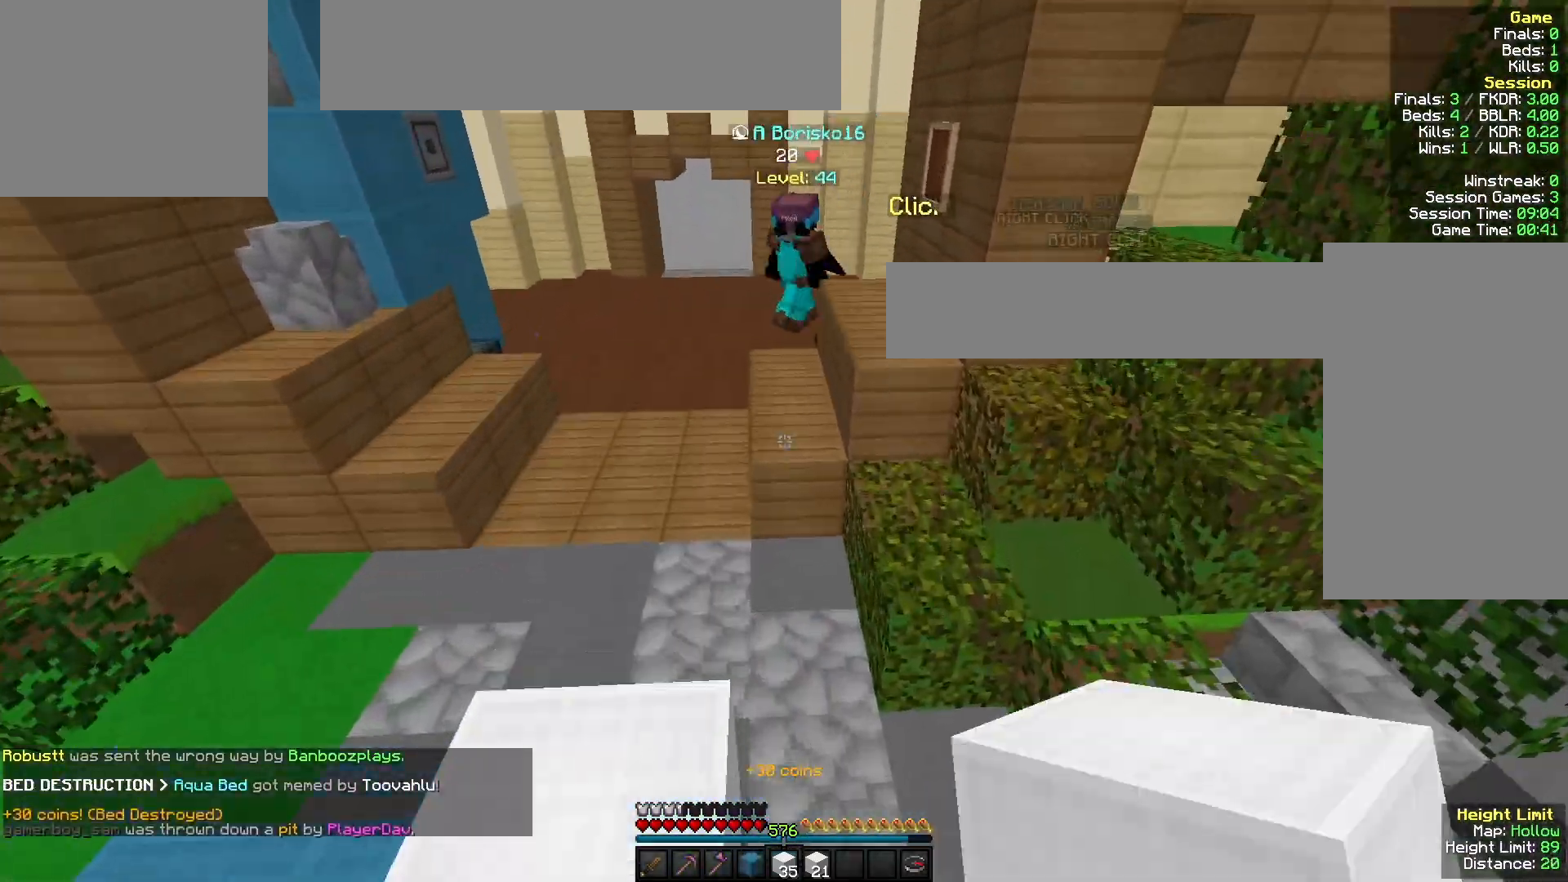
{"keys": ["d", "w"], "mouse": [], "events": [[267, "d", "down"]]}
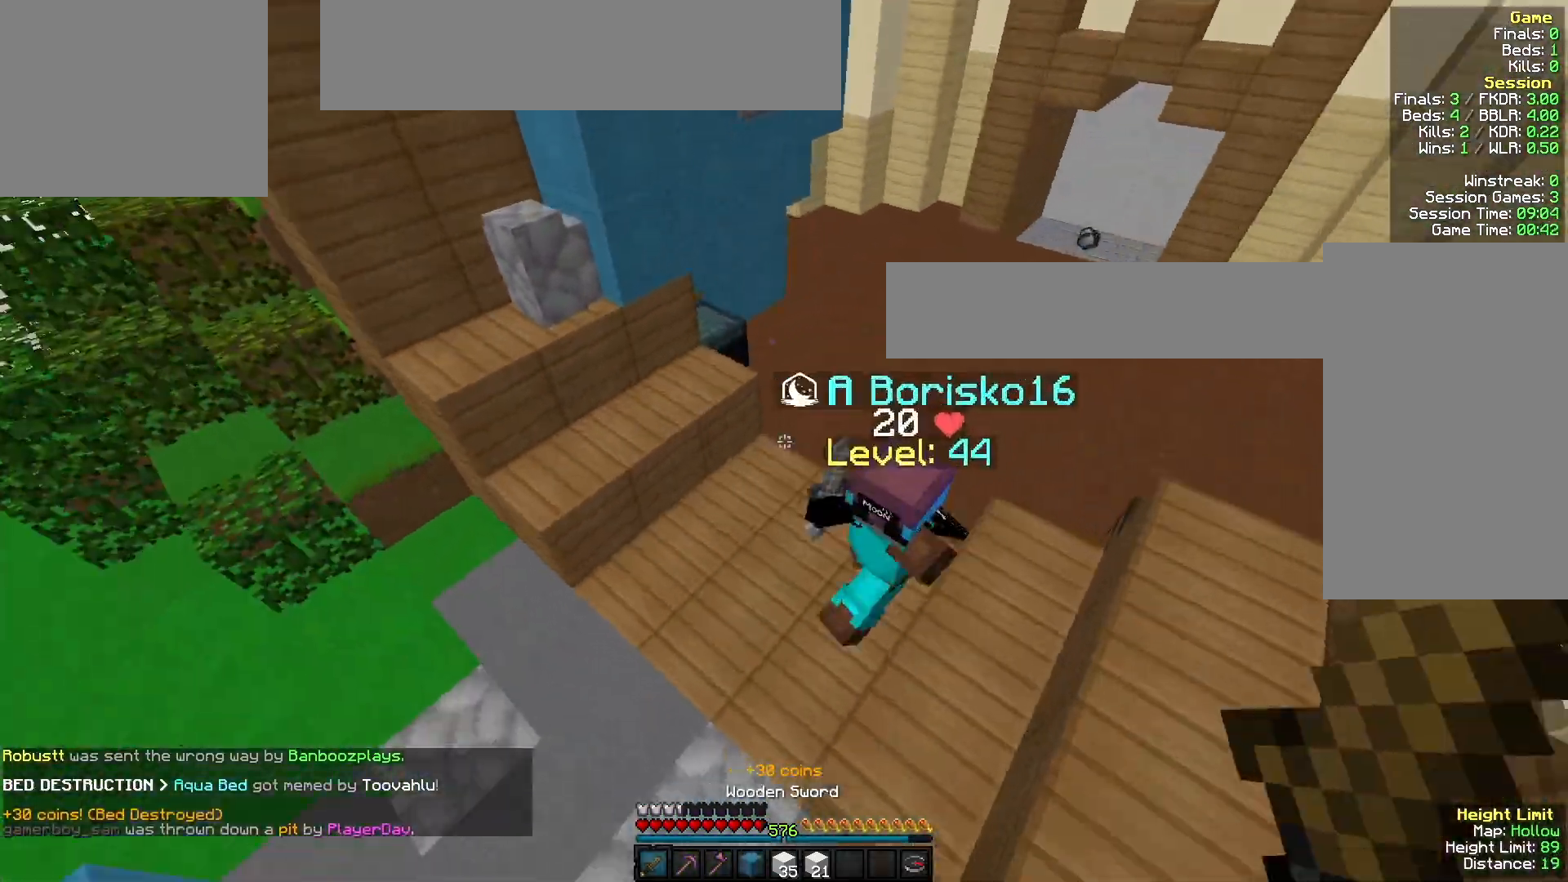
{"keys": ["w"], "mouse": ["left"], "events": [[167, "d", "up"], [167, "mouse_left", "down"], [200, "mouse_right", "down"], [300, "mouse_right", "up"], [400, "d", "down"], [467, "d", "up"]]}
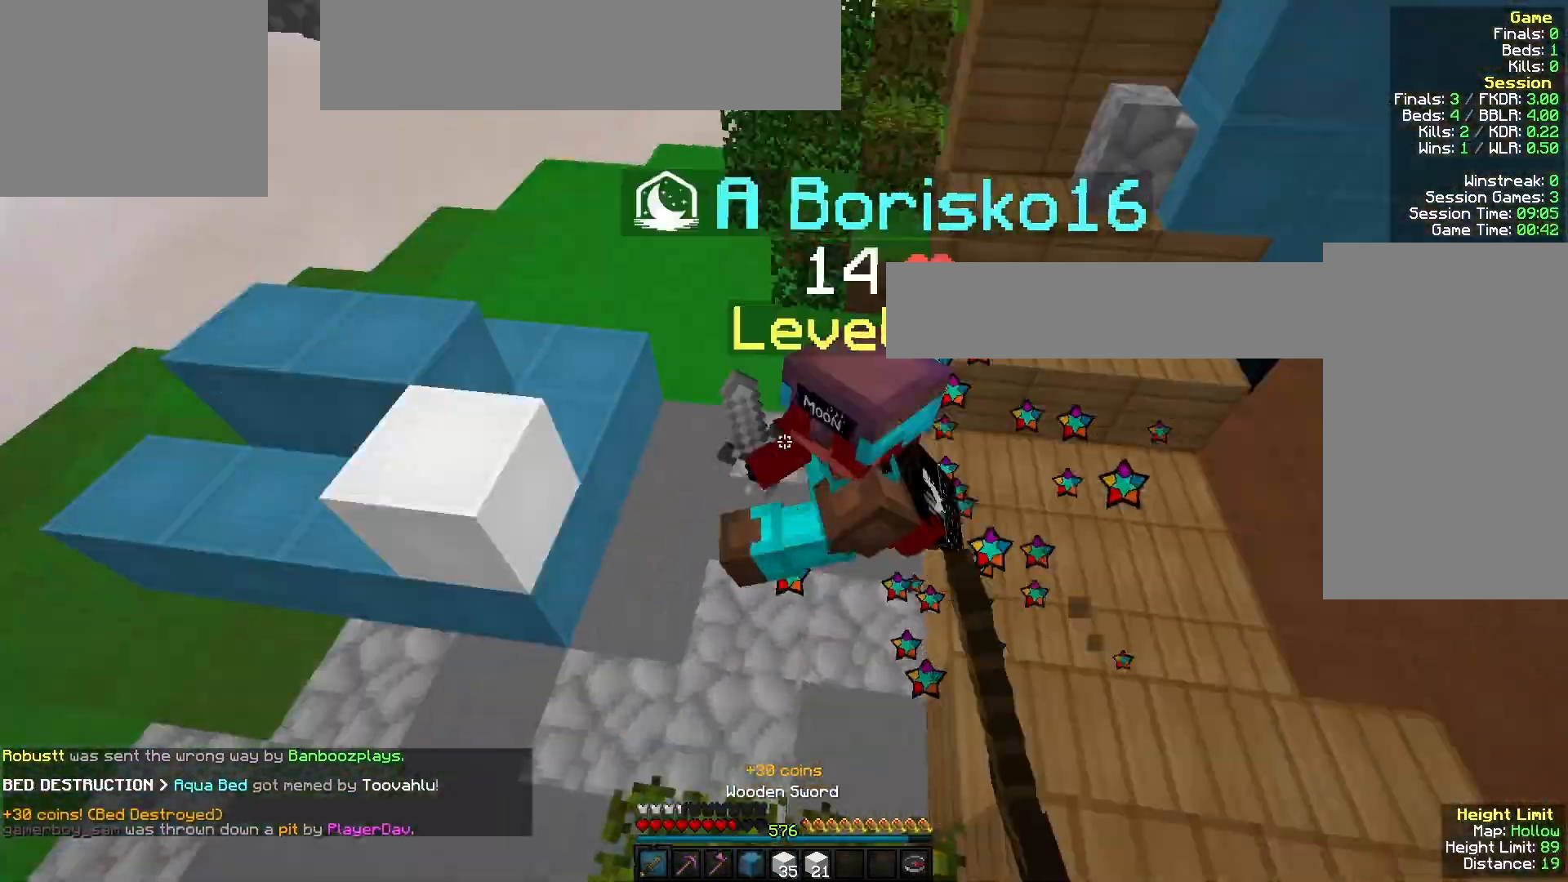
{"keys": ["w"], "mouse": ["left"], "events": []}
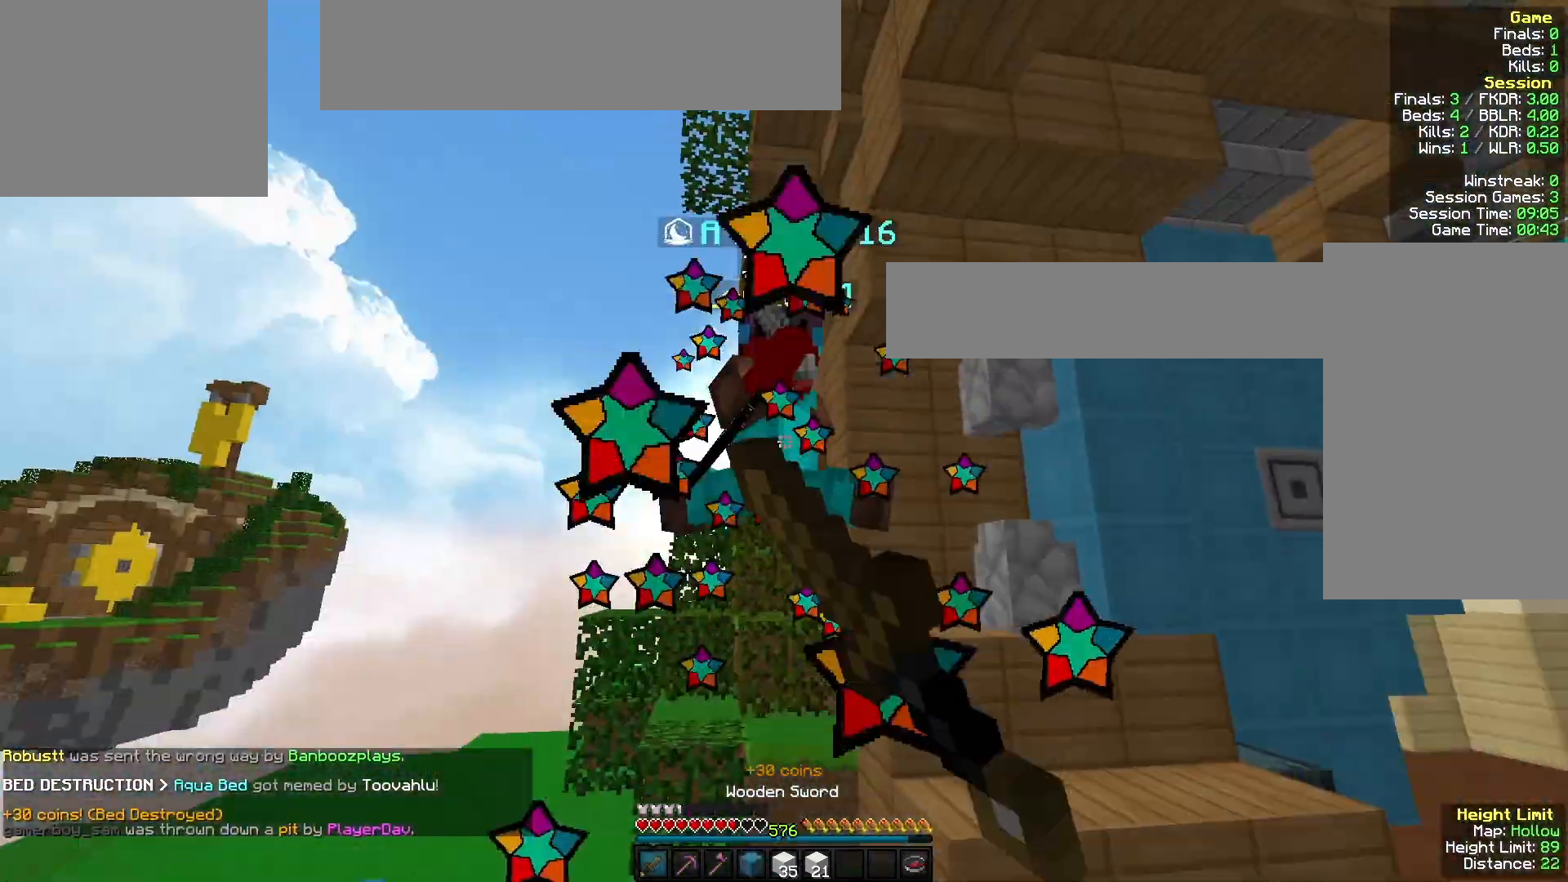
{"keys": ["s"], "mouse": [], "events": [[133, "mouse_left", "up"], [233, "mouse_left", "down"], [233, "w", "up"], [267, "a", "down"], [267, "s", "down"], [367, "mouse_left", "up"], [400, "a", "up"]]}
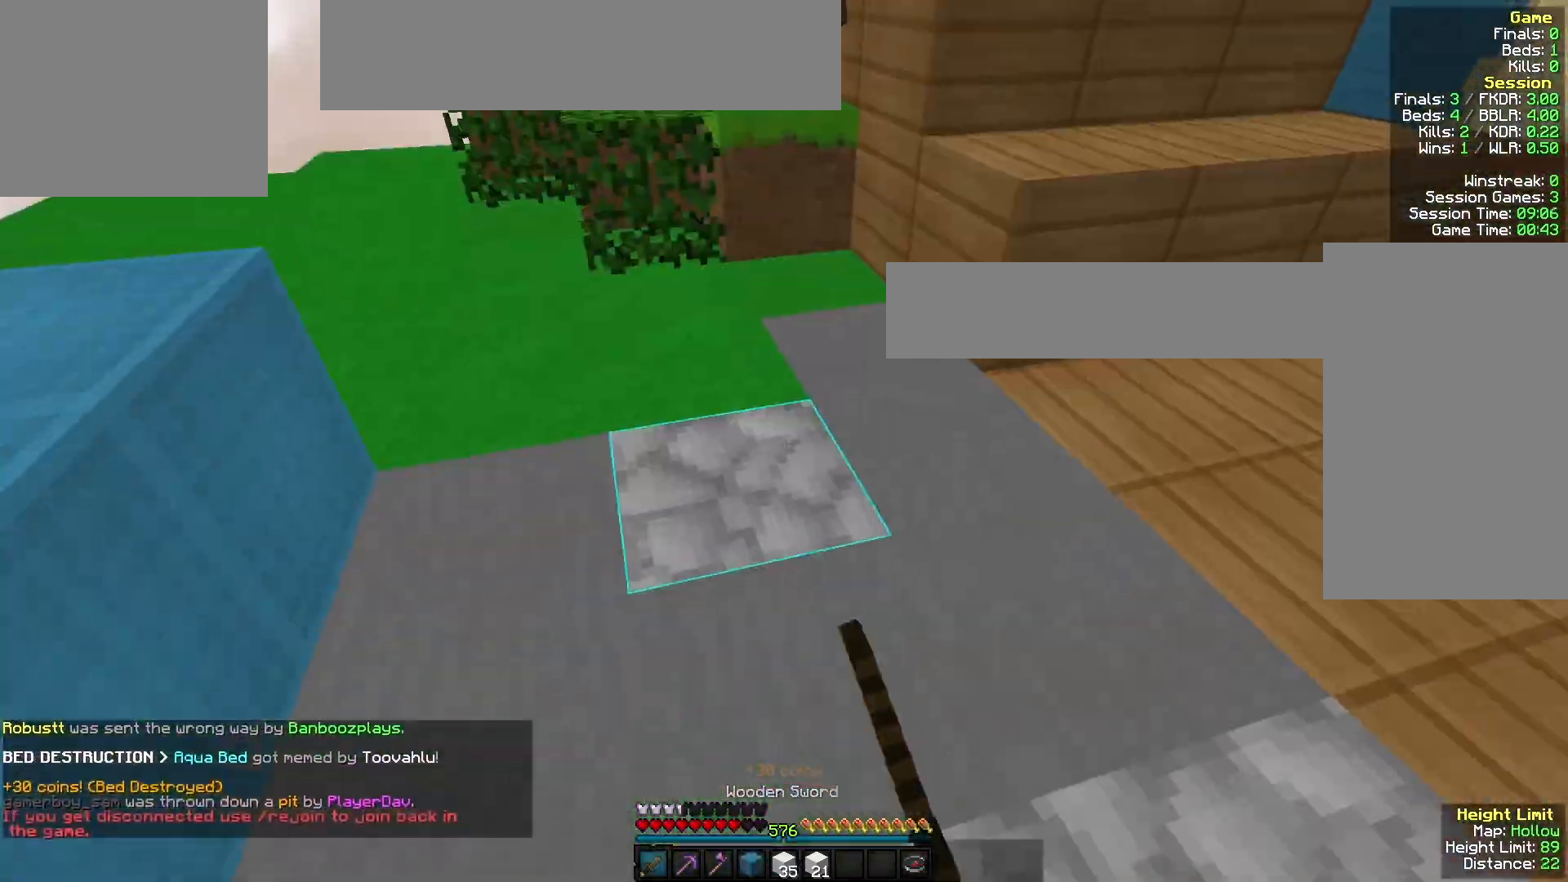
{"keys": ["w"], "mouse": [], "events": [[100, "mouse_right", "down"], [233, "mouse_right", "up"], [300, "s", "up"], [367, "w", "down"]]}
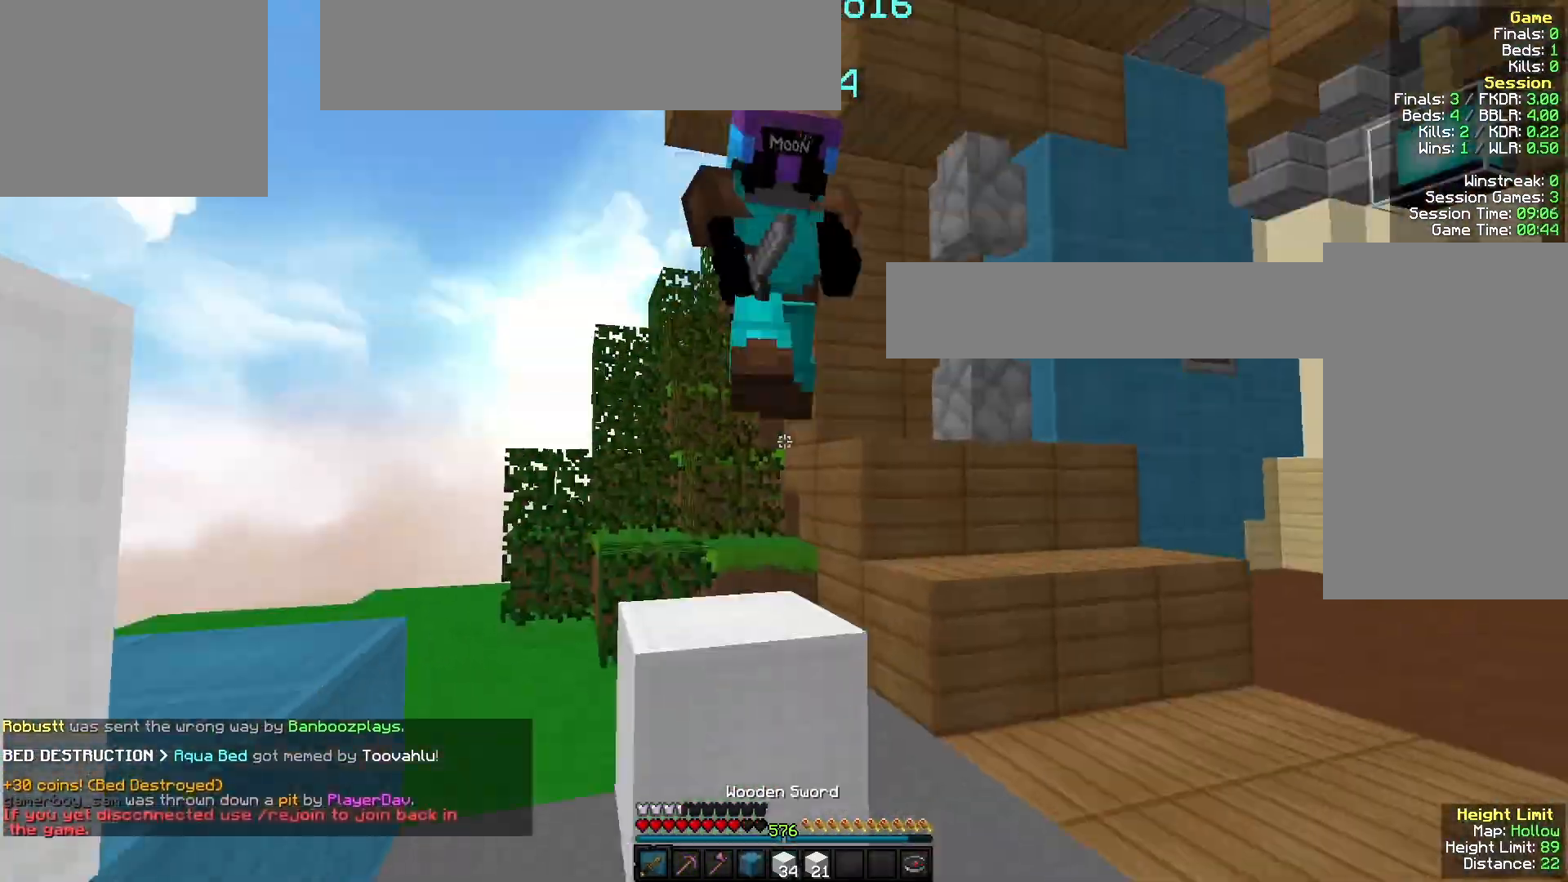
{"keys": ["w"], "mouse": ["left", "right"], "events": [[100, "mouse_left", "down"], [167, "d", "down"], [400, "d", "up"], [467, "mouse_right", "down"]]}
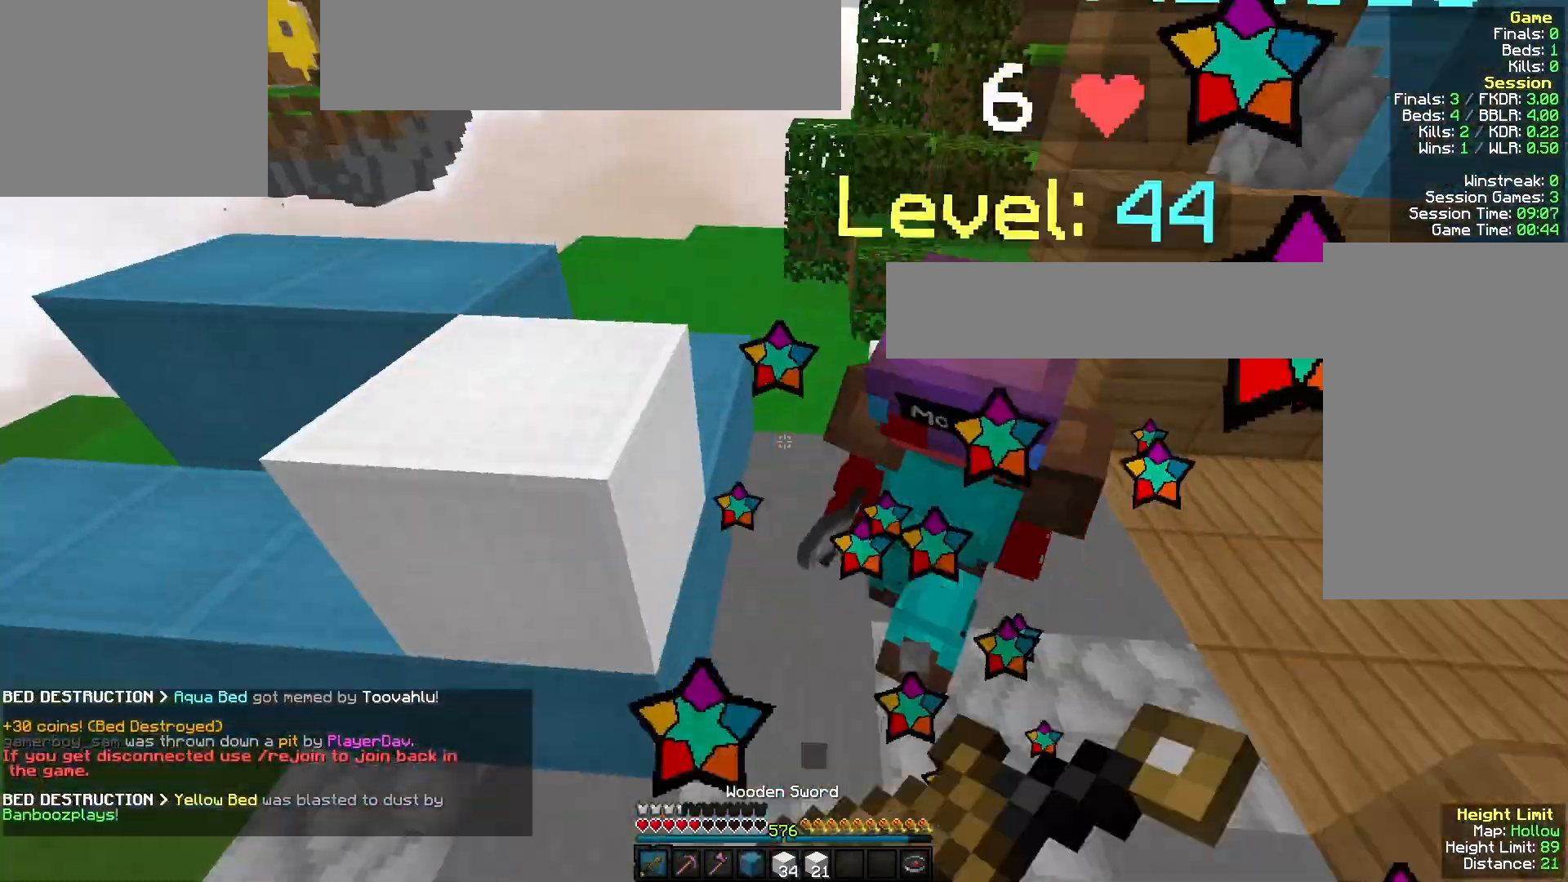
{"keys": ["w"], "mouse": ["left"], "events": [[67, "mouse_right", "up"]]}
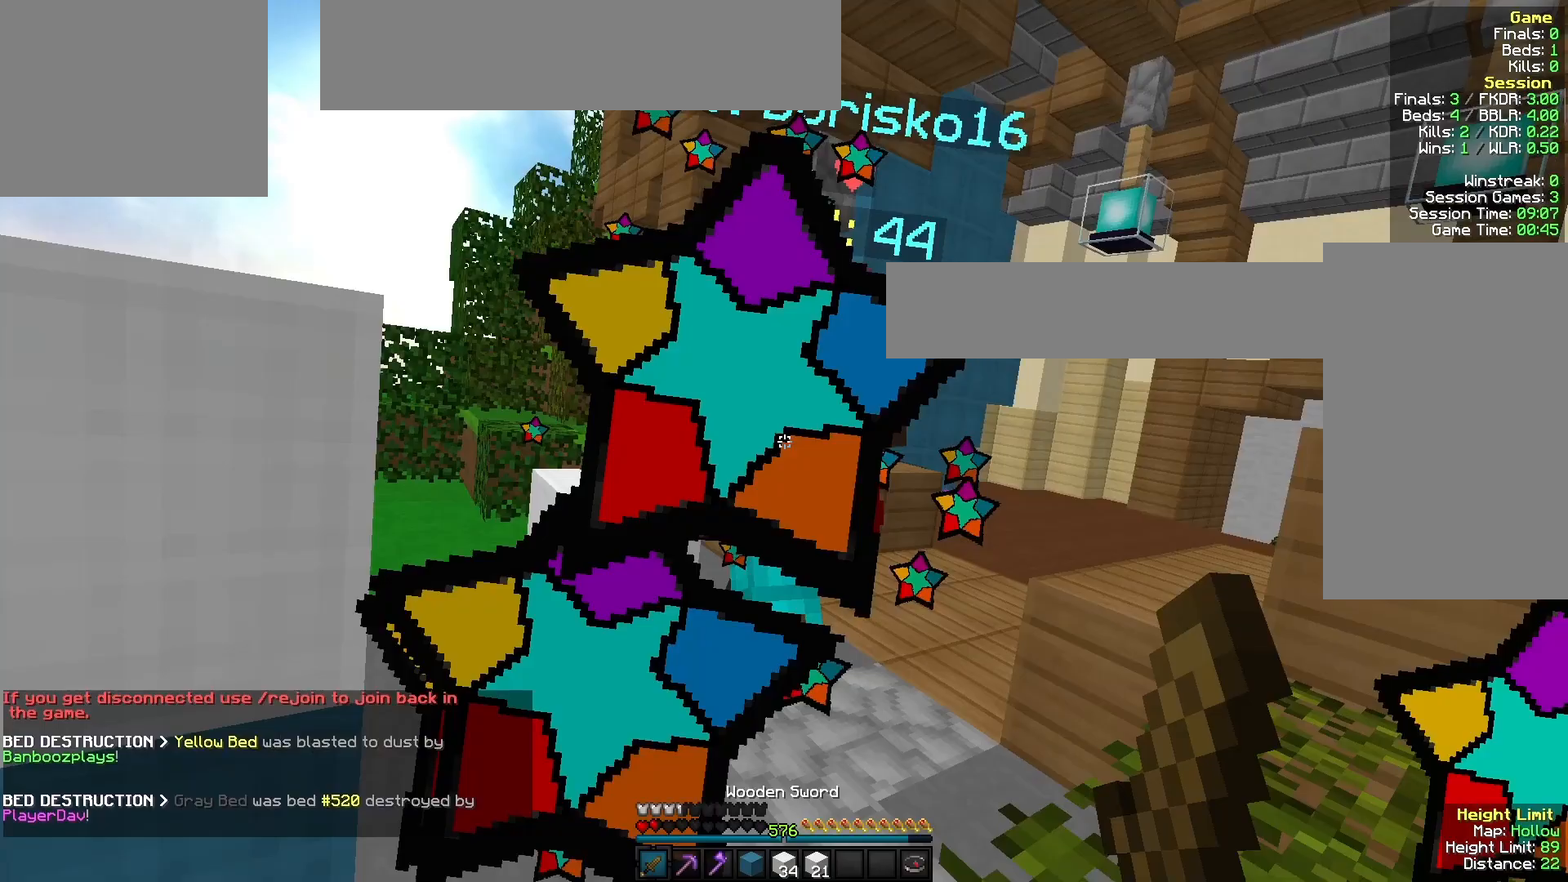
{"keys": ["w"], "mouse": [], "events": [[467, "mouse_left", "up"]]}
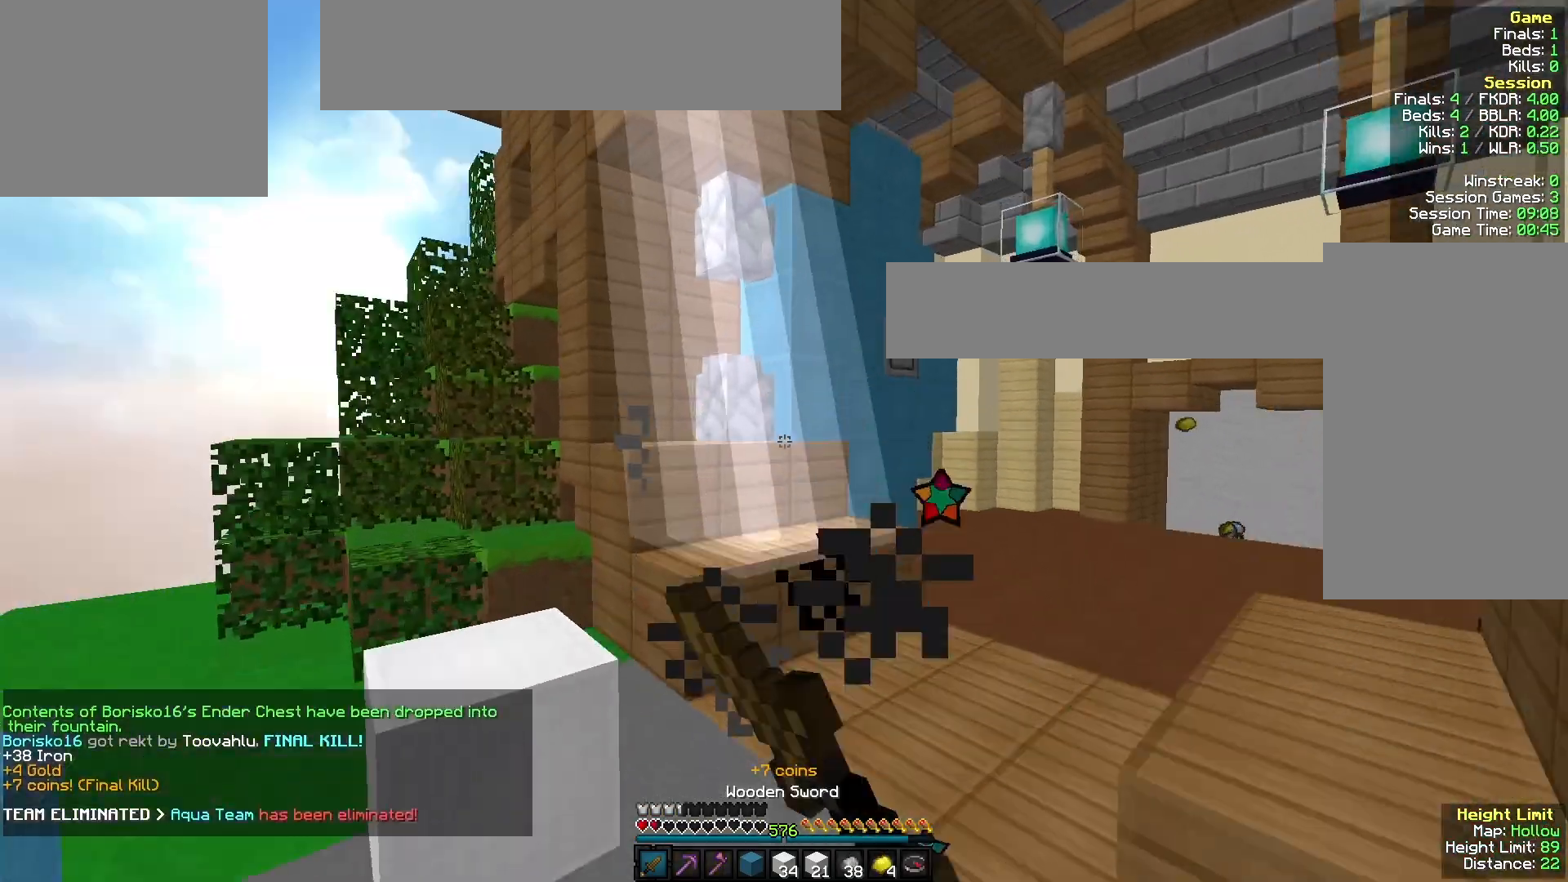
{"keys": ["w"], "mouse": [], "events": [[67, "mouse_left", "down"], [200, "mouse_left", "up"]]}
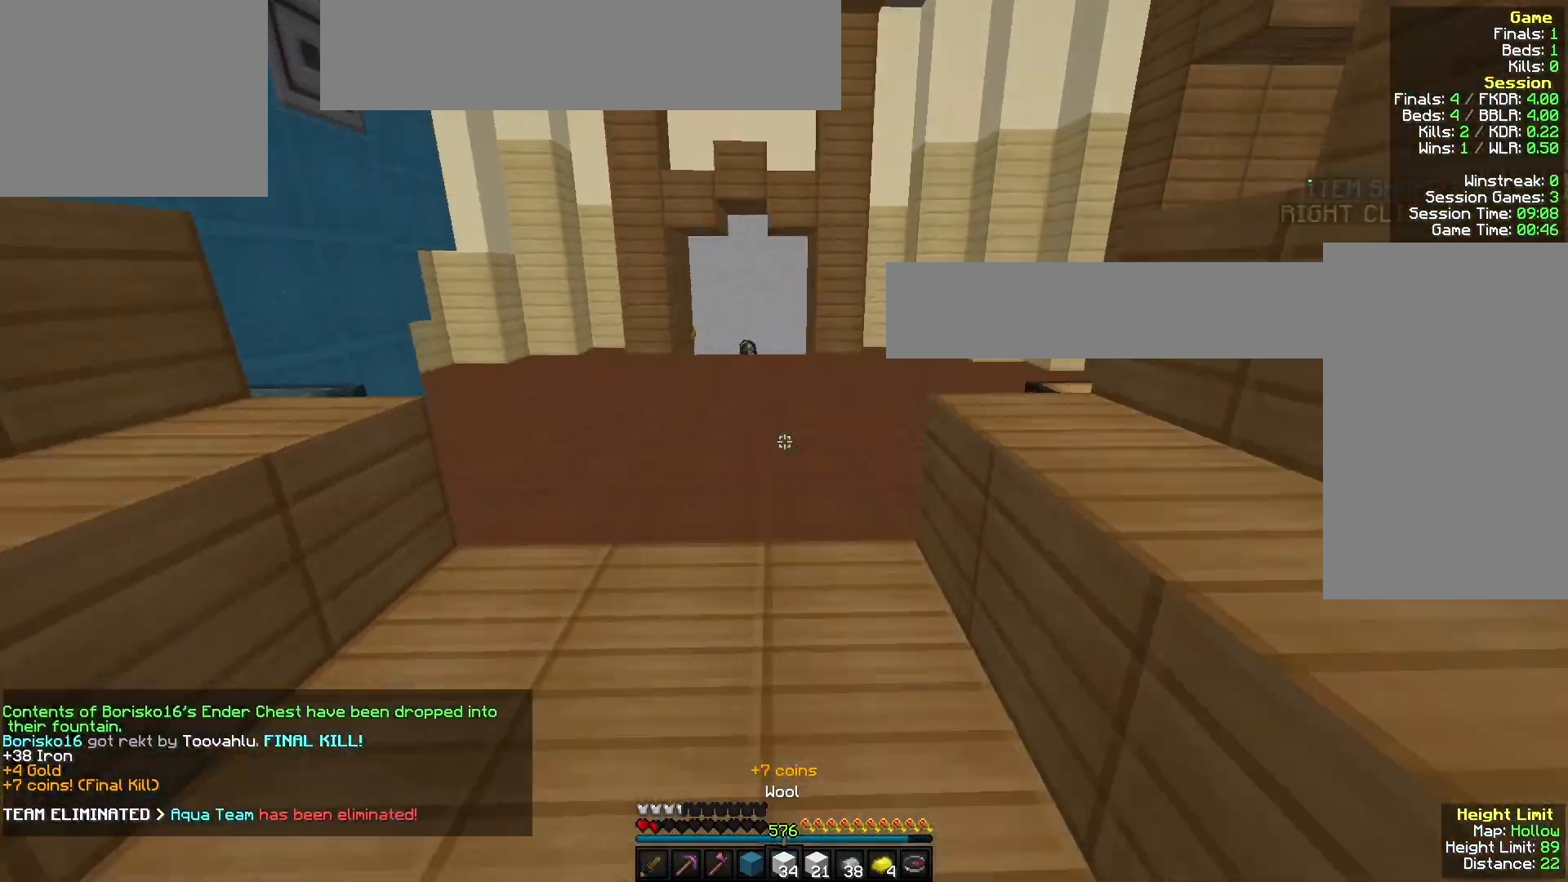
{"keys": ["w"], "mouse": [], "events": []}
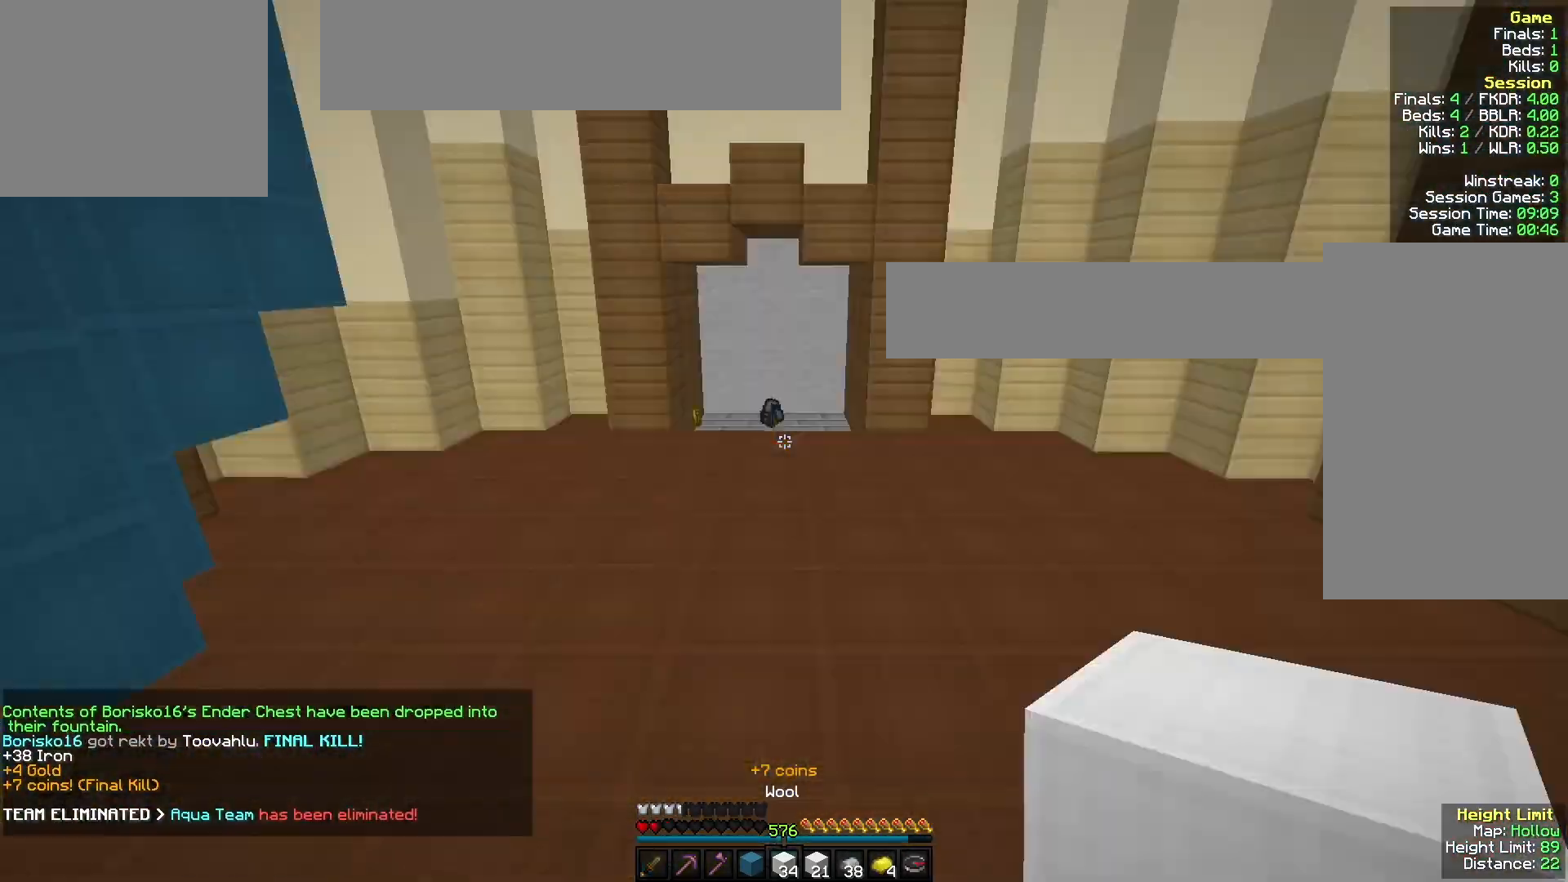
{"keys": ["w"], "mouse": [], "events": [[100, "mouse_left", "down"], [233, "mouse_left", "up"]]}
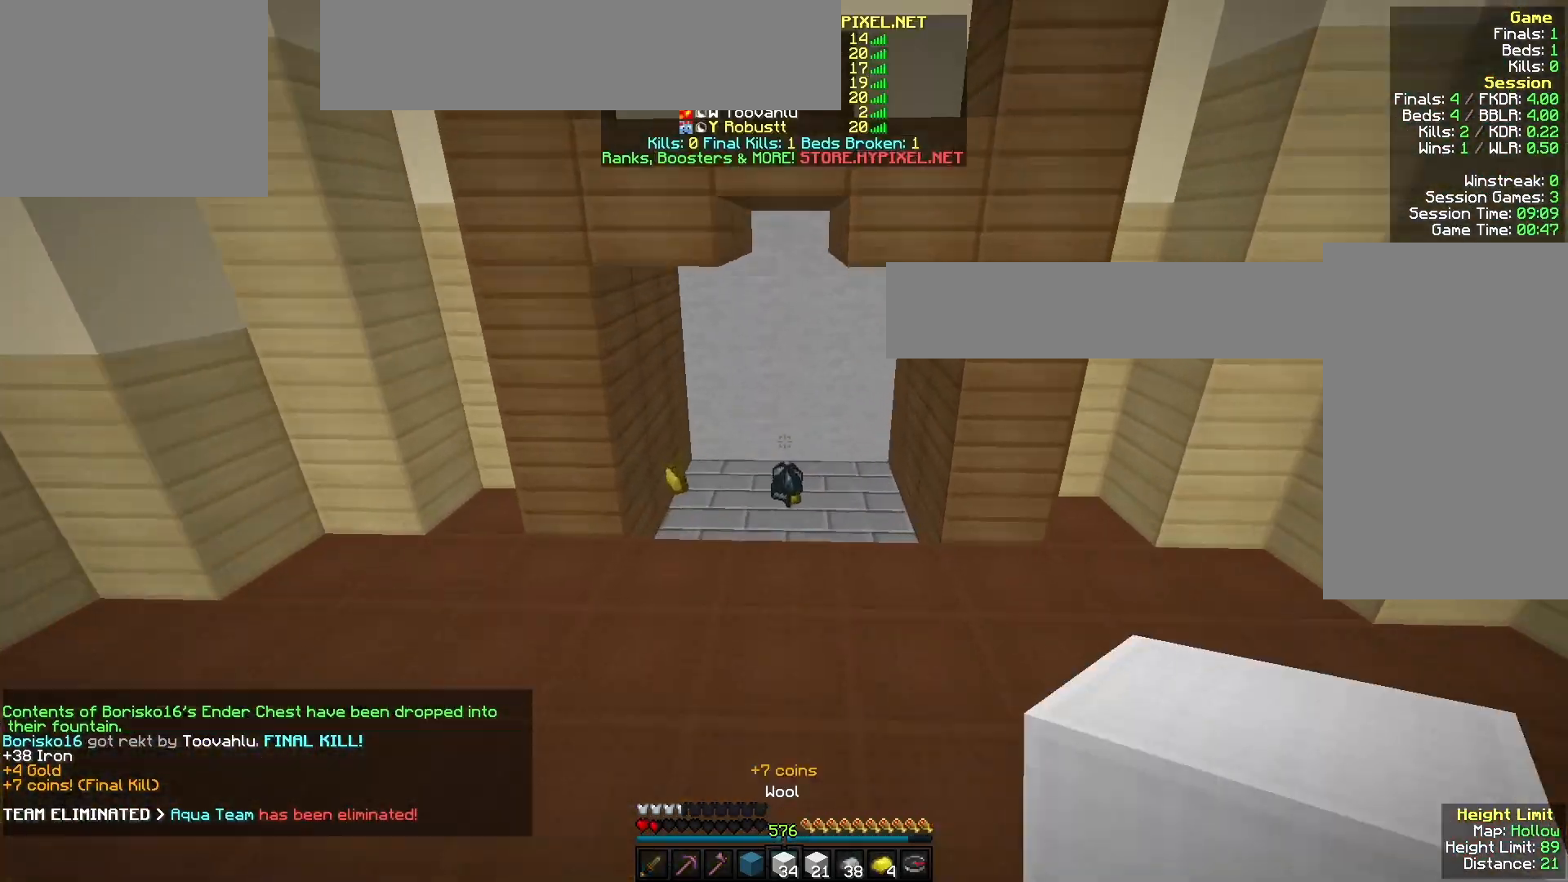
{"keys": ["w"], "mouse": [], "events": []}
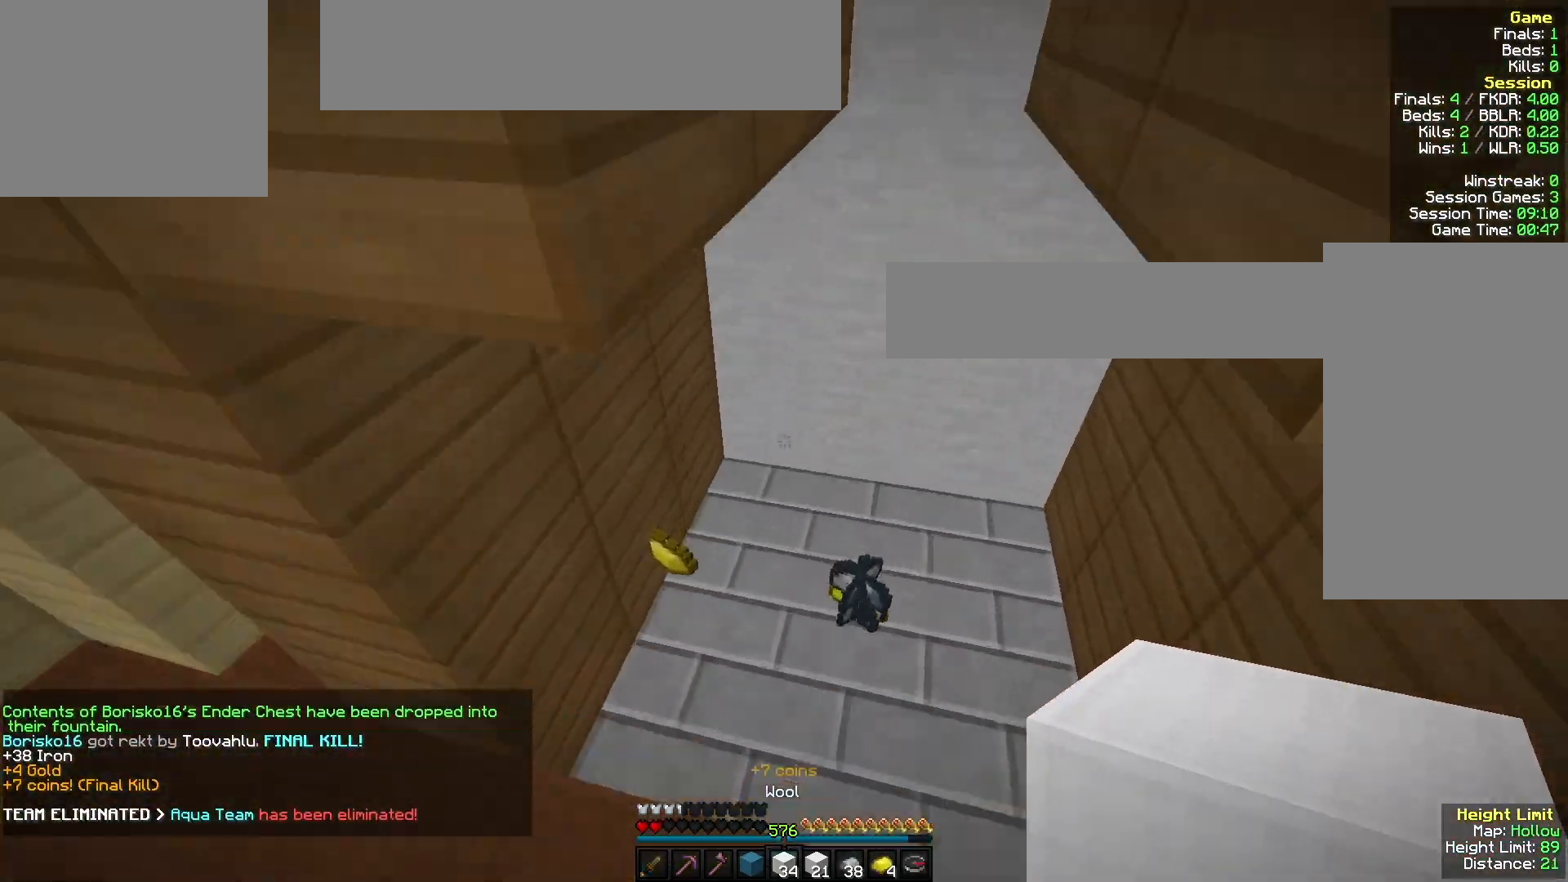
{"keys": ["w"], "mouse": [], "events": [[300, "a", "down"], [467, "a", "up"]]}
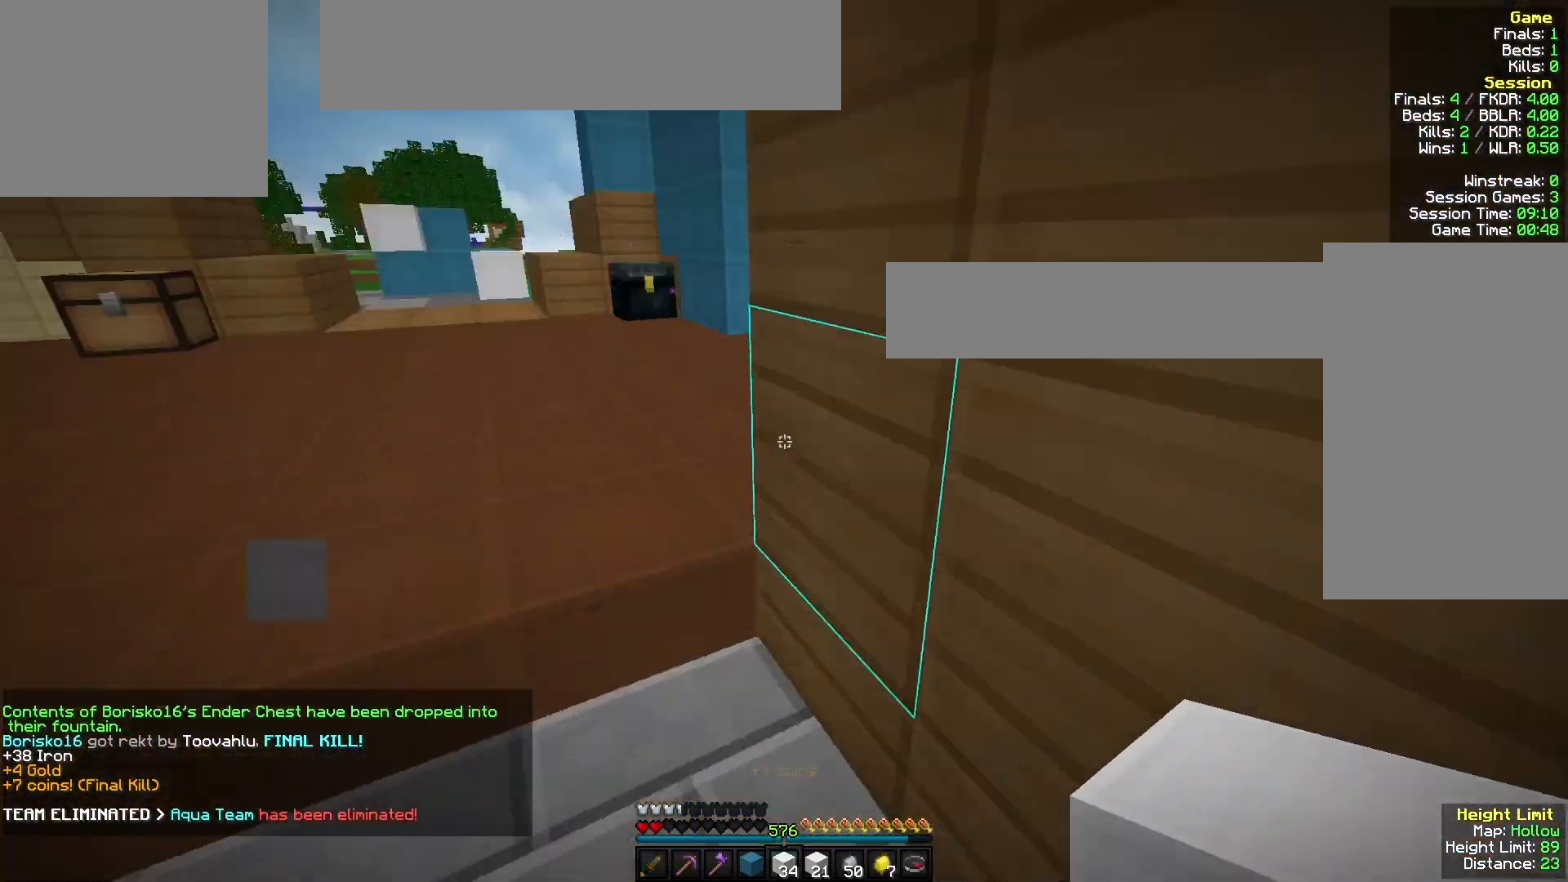
{"keys": ["w"], "mouse": ["left"], "events": [[100, "a", "down"], [233, "a", "up"], [500, "mouse_left", "down"]]}
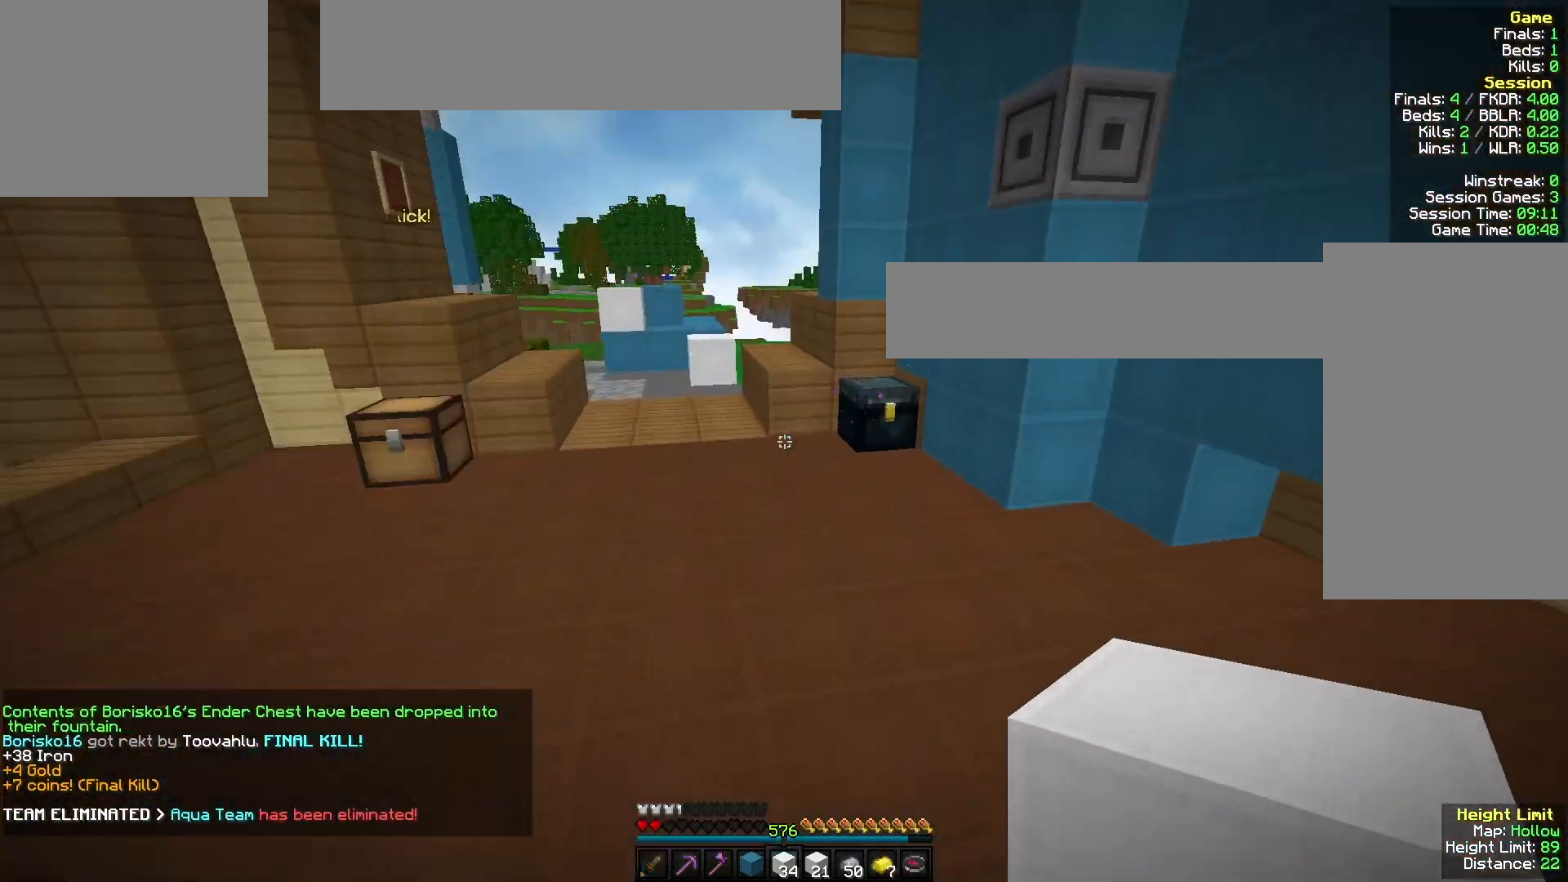
{"keys": ["w"], "mouse": [], "events": [[133, "mouse_left", "up"]]}
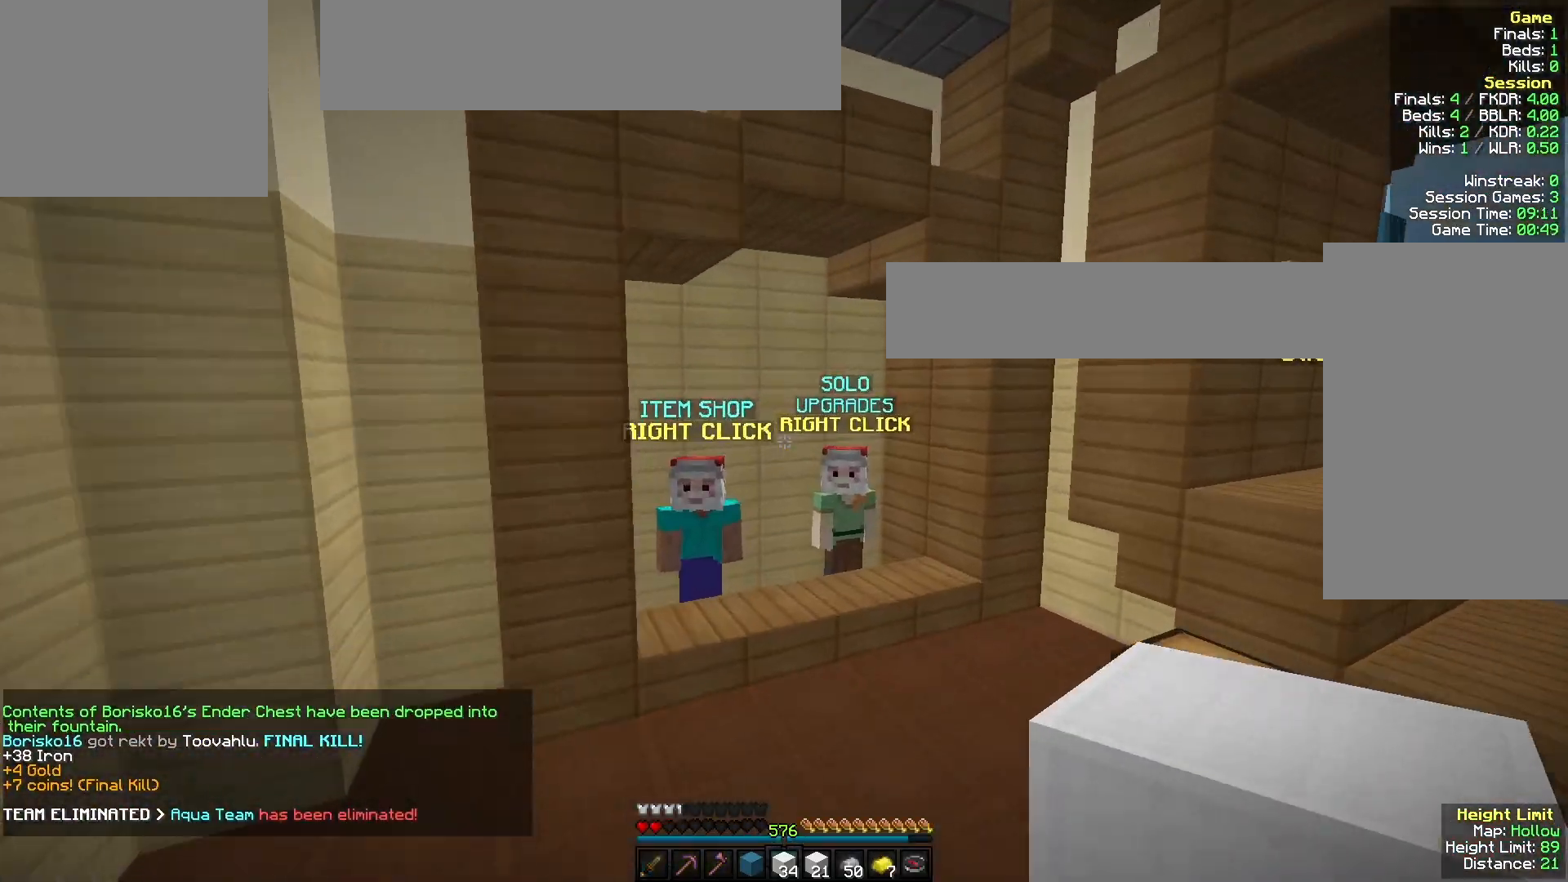
{"keys": [], "mouse": [], "events": [[467, "w", "up"]]}
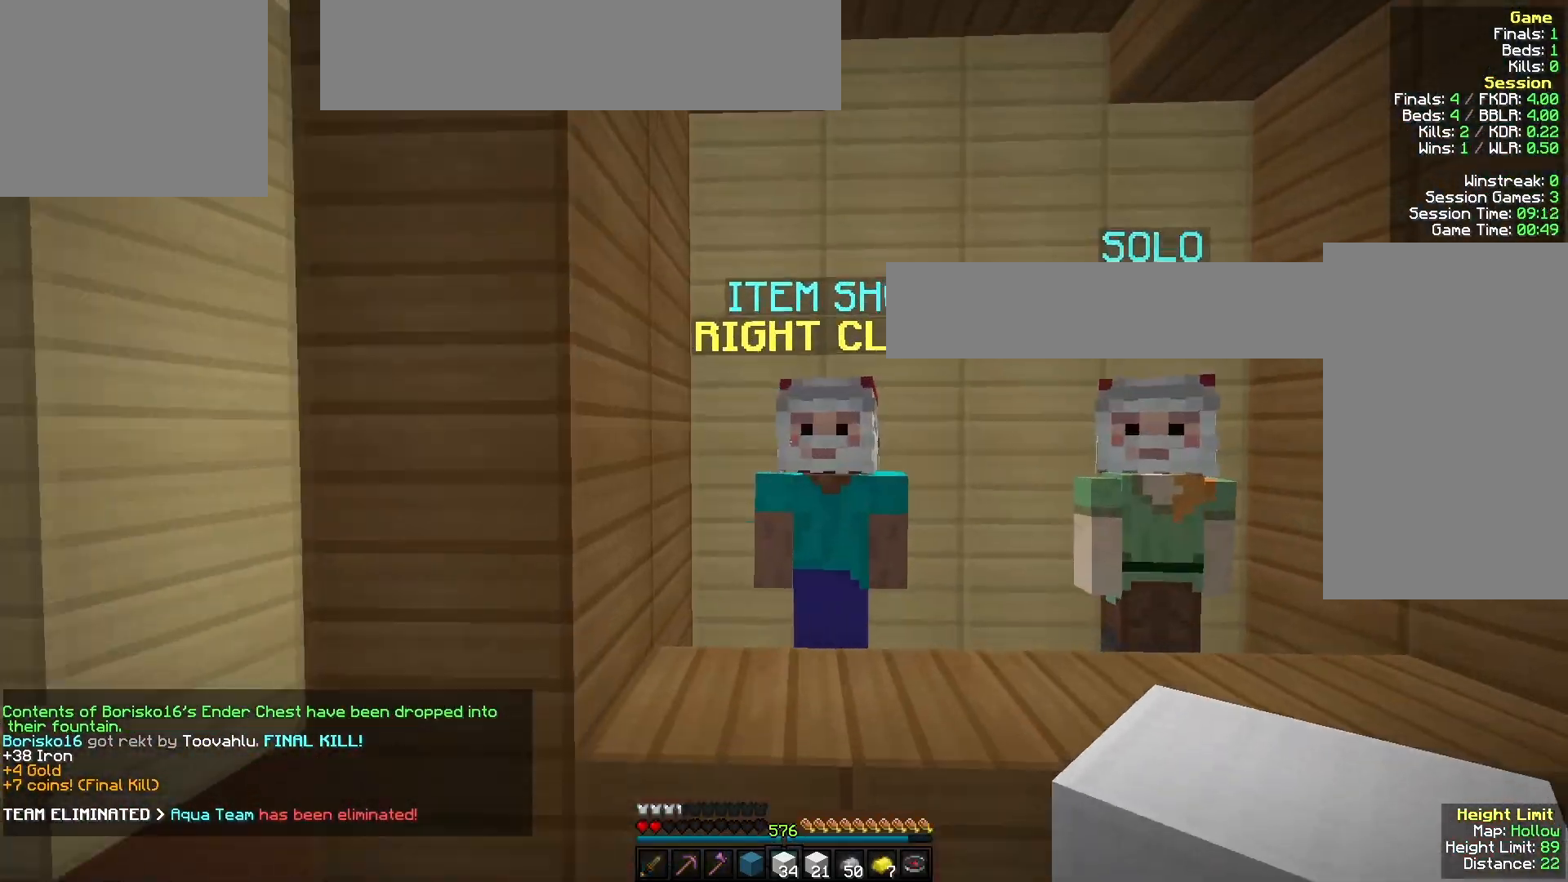
{"keys": [], "mouse": [], "events": []}
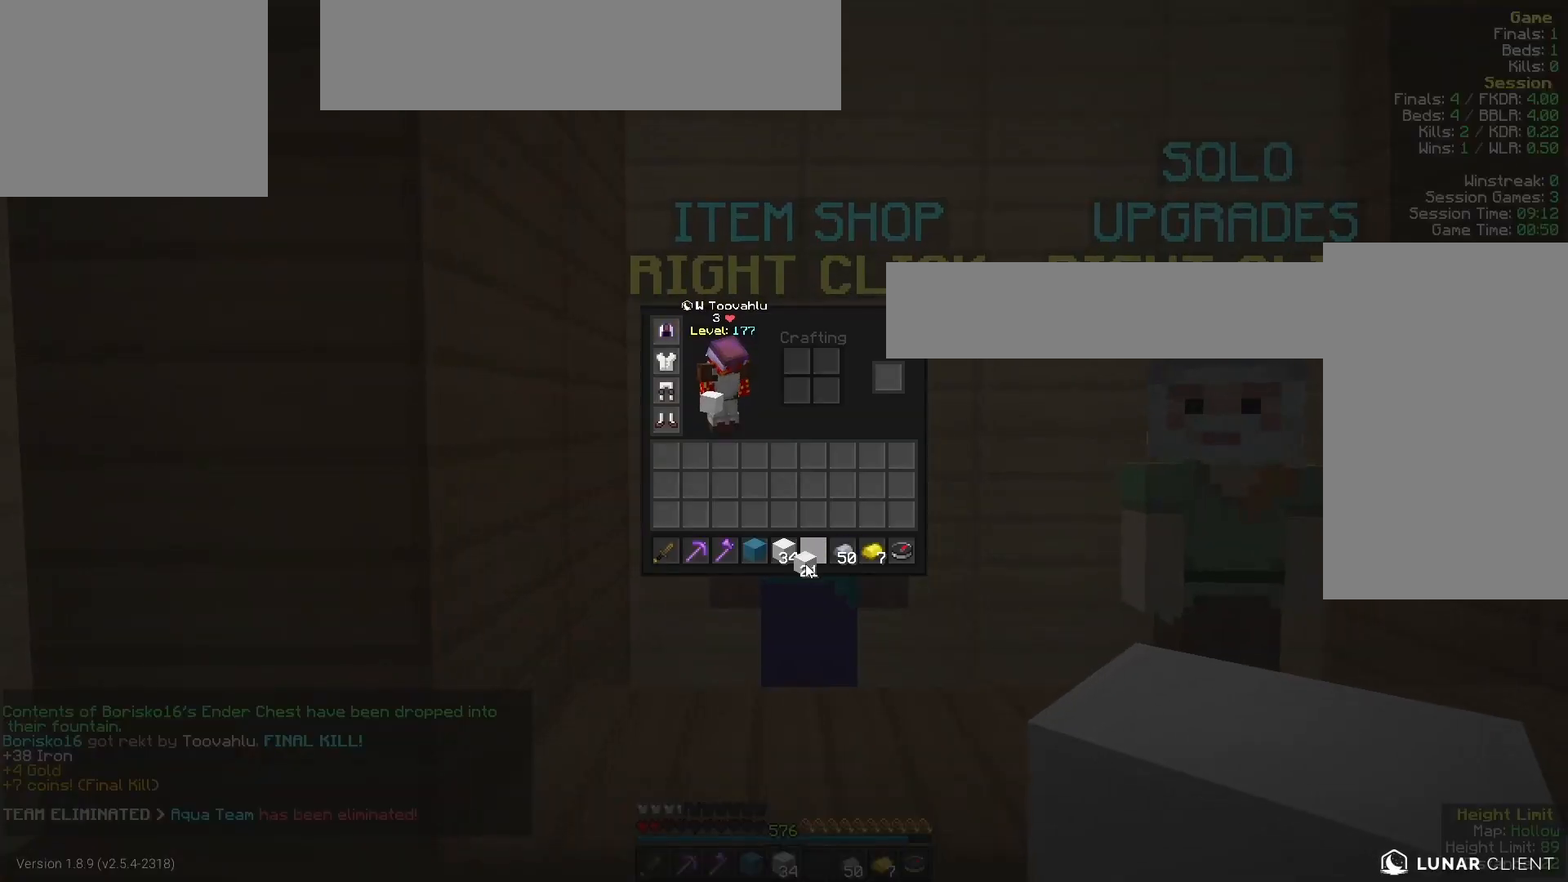
{"keys": [], "mouse": ["right"], "events": [[367, "w", "down"], [433, "mouse_right", "down"], [500, "w", "up"]]}
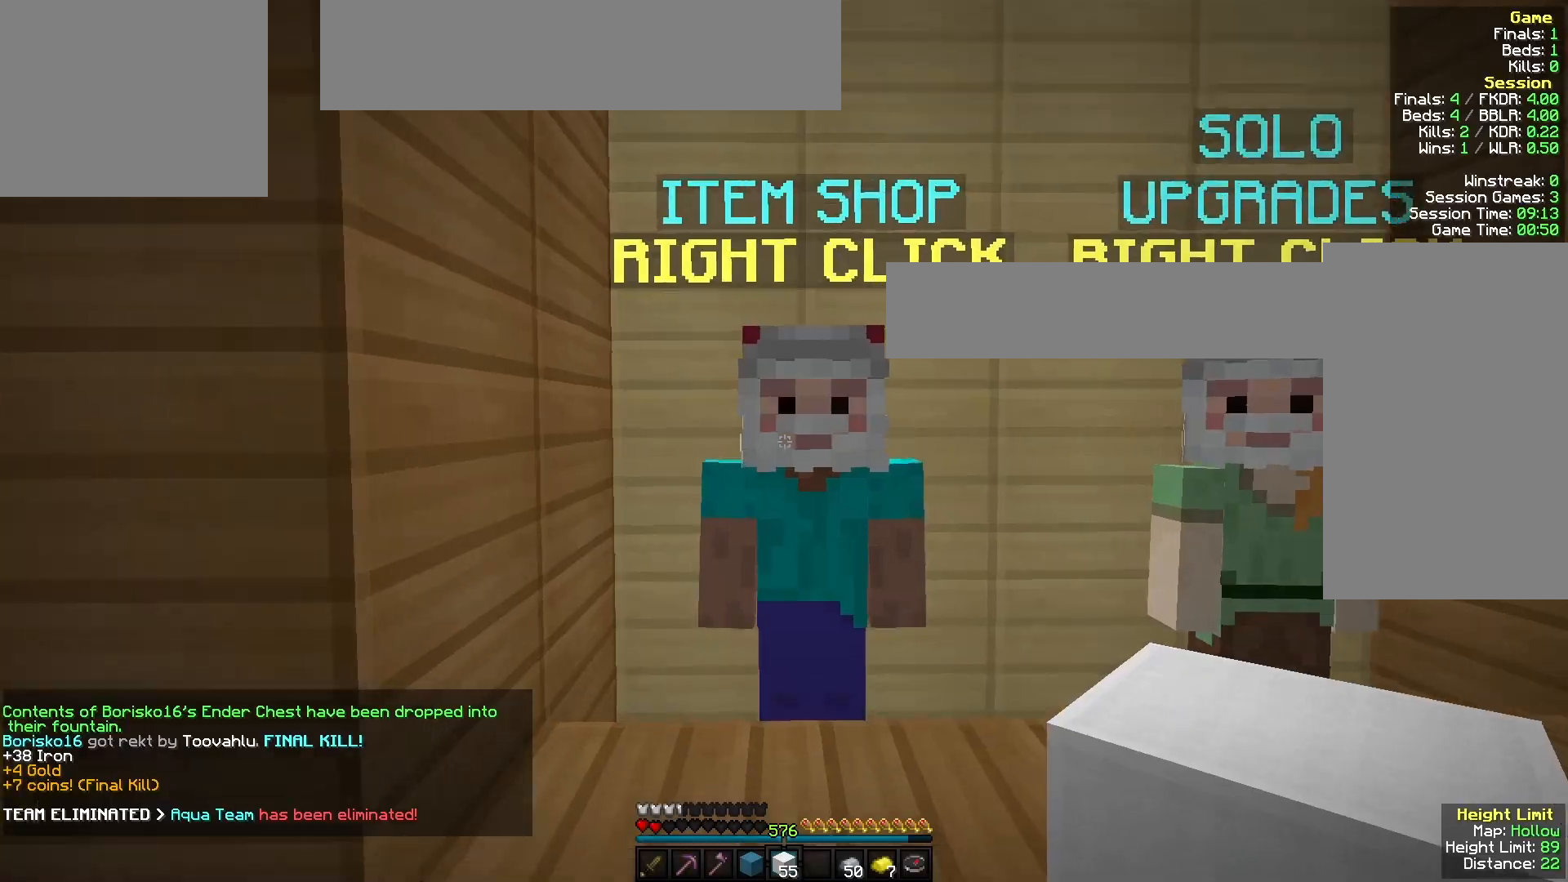
{"keys": [], "mouse": [], "events": [[67, "mouse_right", "up"]]}
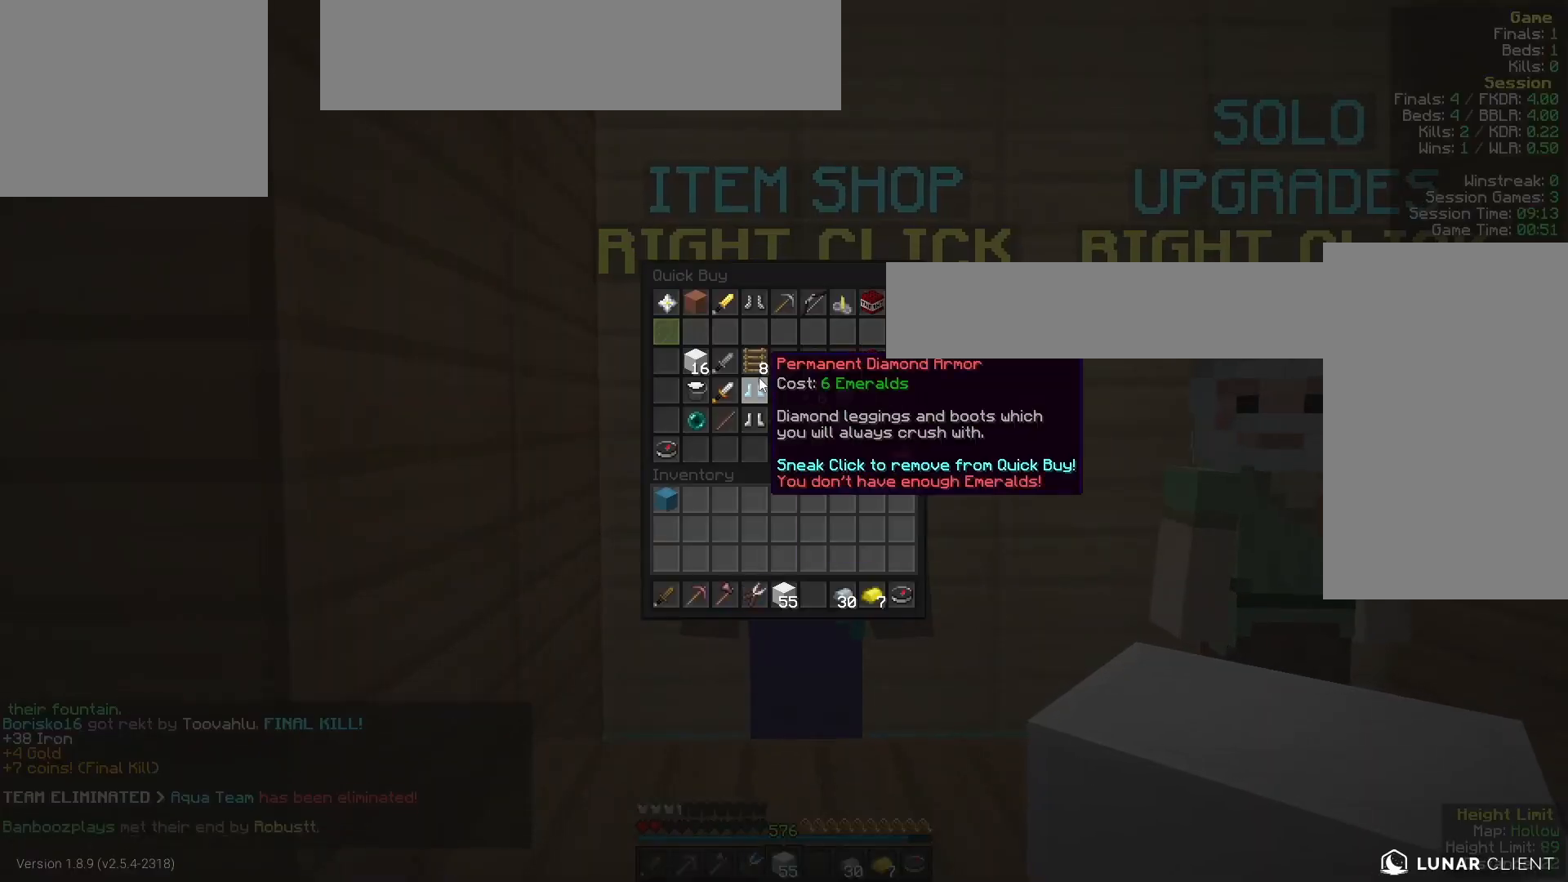
{"keys": [], "mouse": [], "events": []}
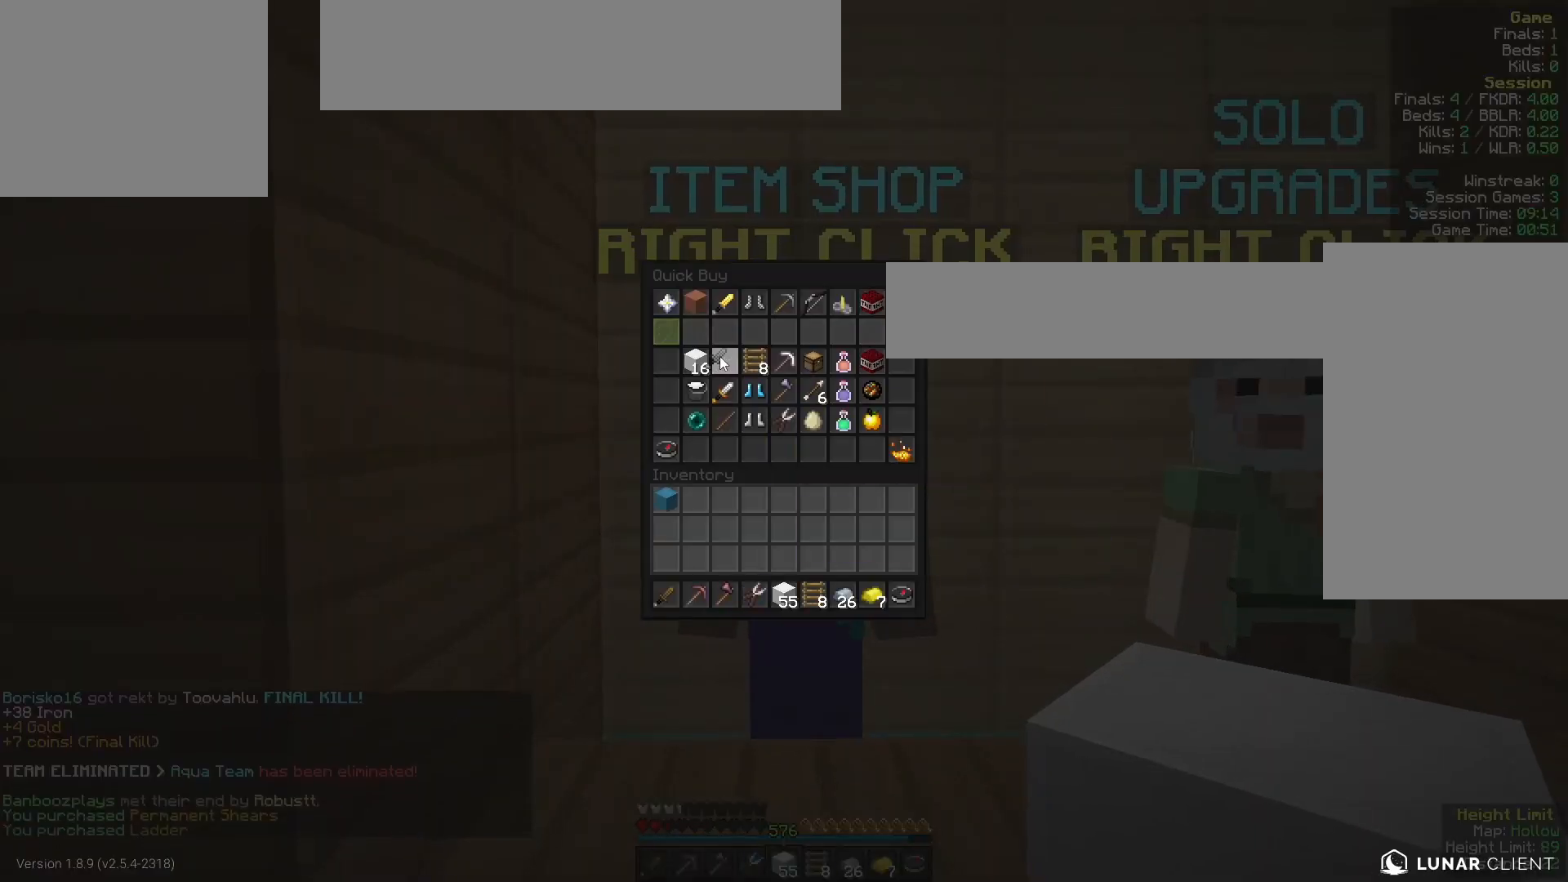
{"keys": [], "mouse": [], "events": []}
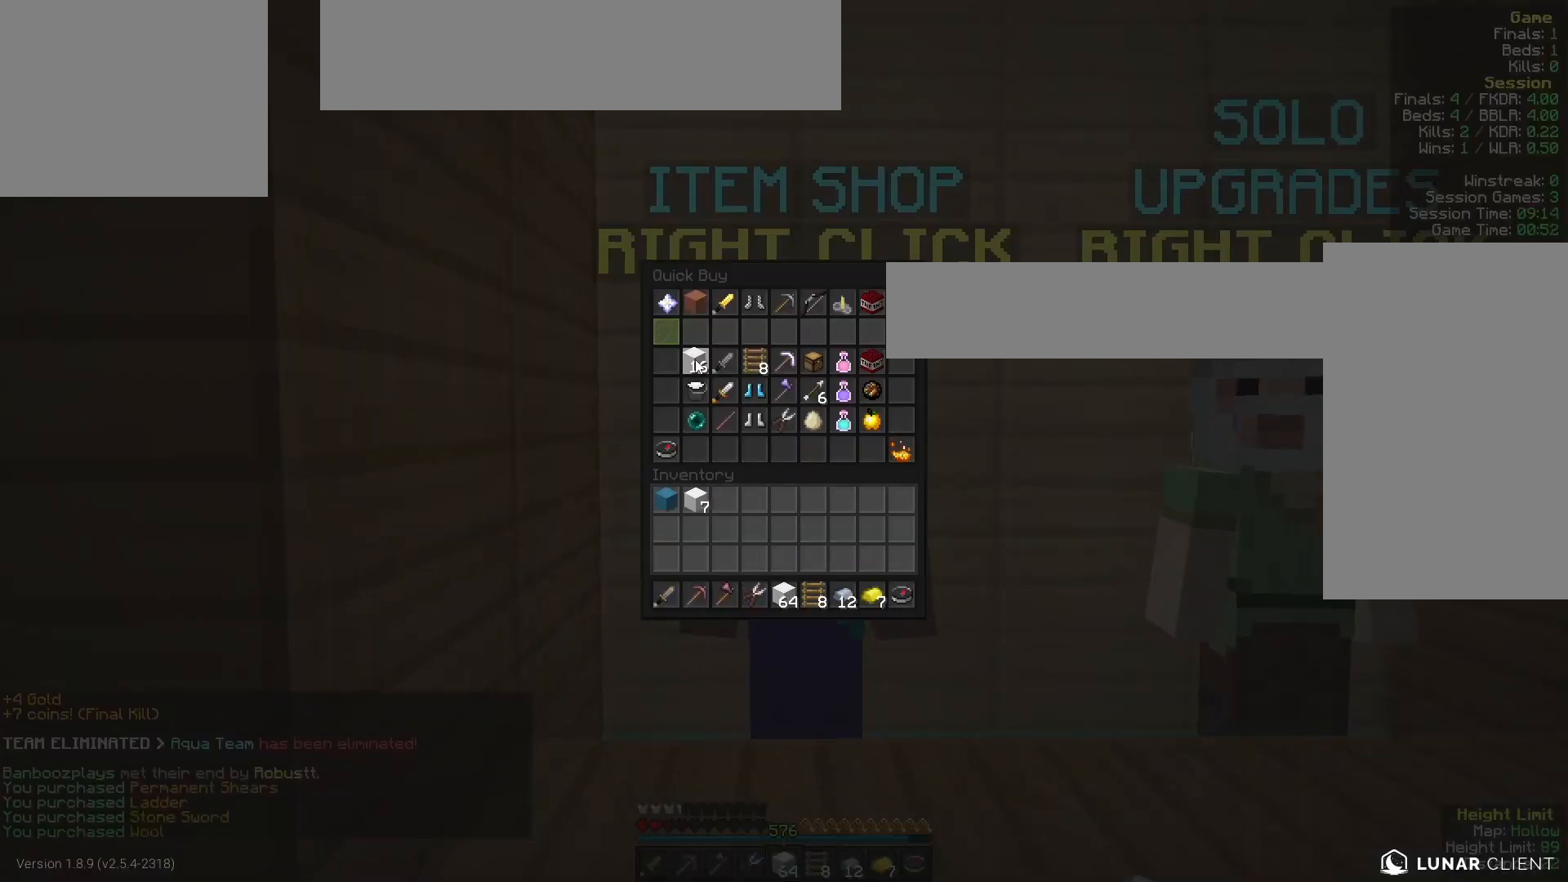
{"keys": ["w"], "mouse": ["left"], "events": [[133, "mouse_left", "down"], [200, "mouse_left", "up"], [200, "w", "down"], [500, "mouse_left", "down"]]}
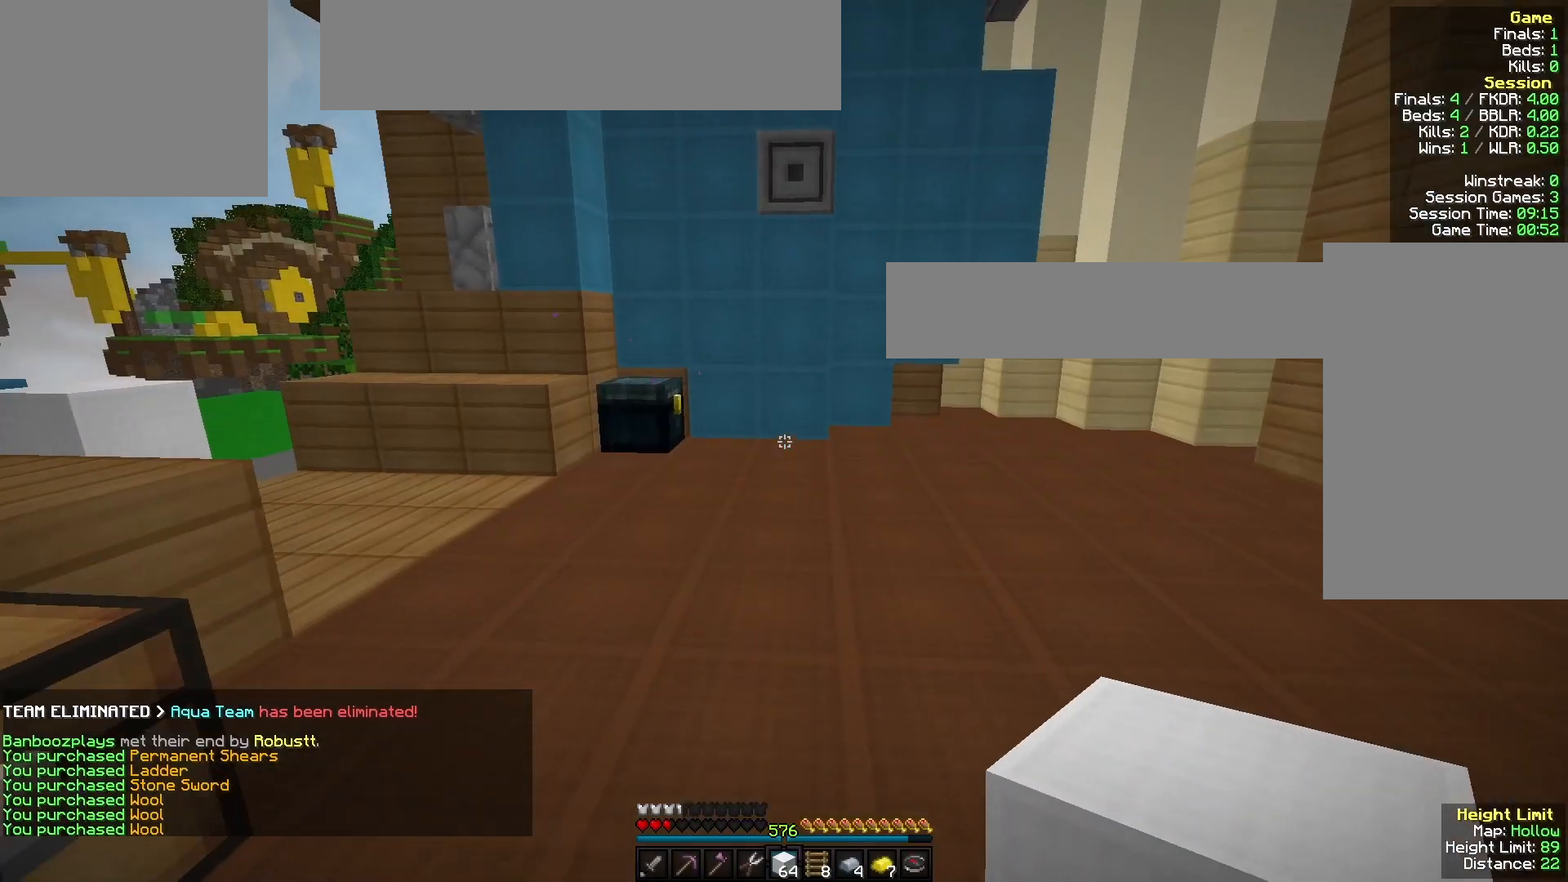
{"keys": ["w"], "mouse": ["right"], "events": [[100, "mouse_left", "up"], [500, "mouse_right", "down"]]}
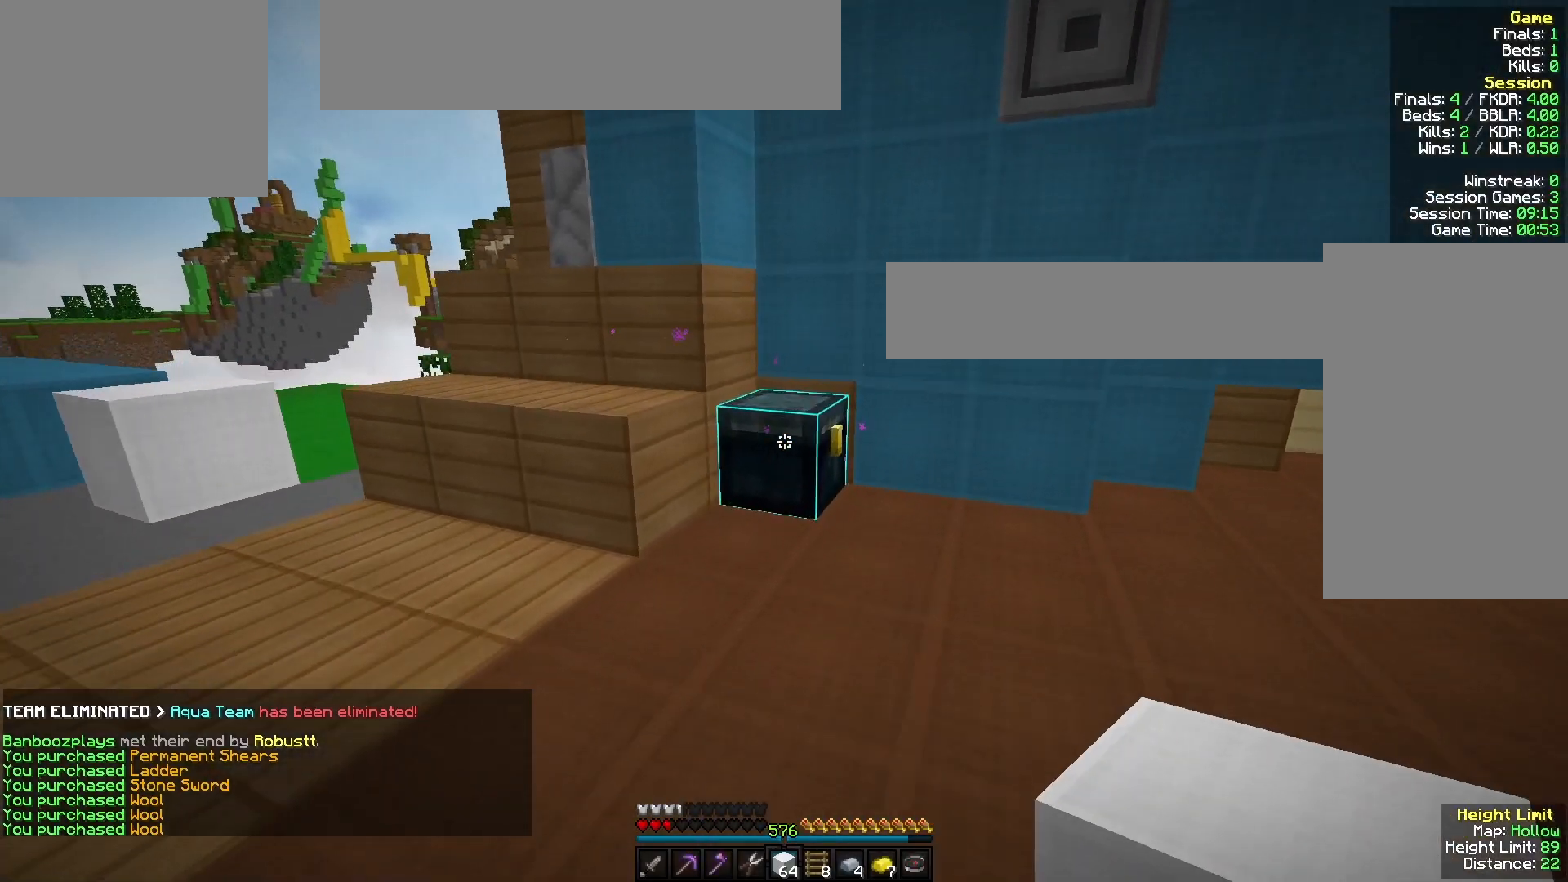
{"keys": [], "mouse": []}
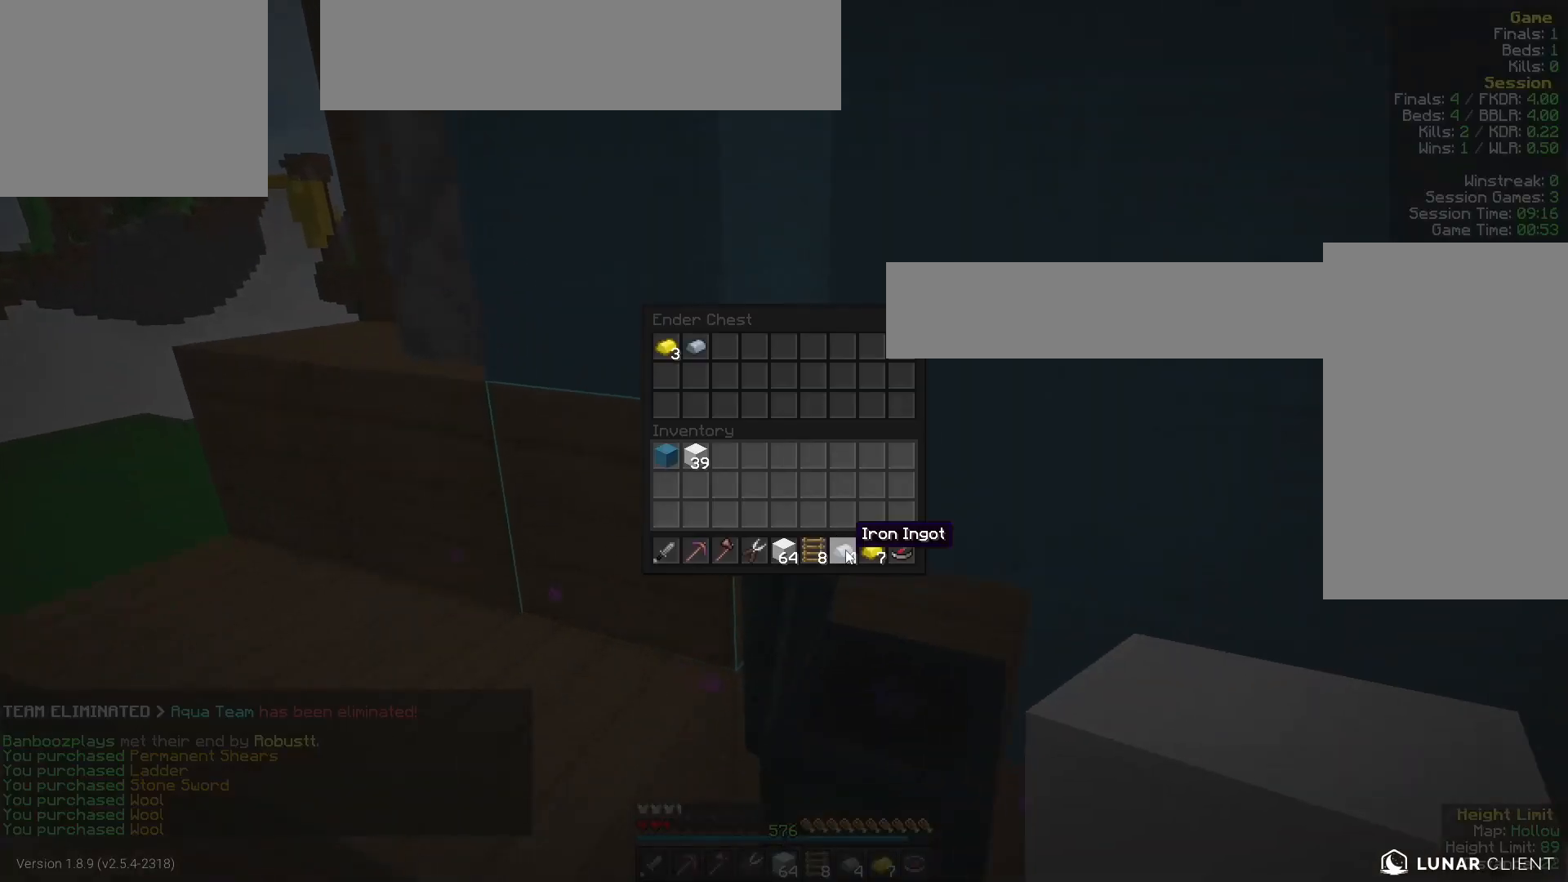
{"keys": ["a"], "mouse": [], "events": [[467, "a", "down"]]}
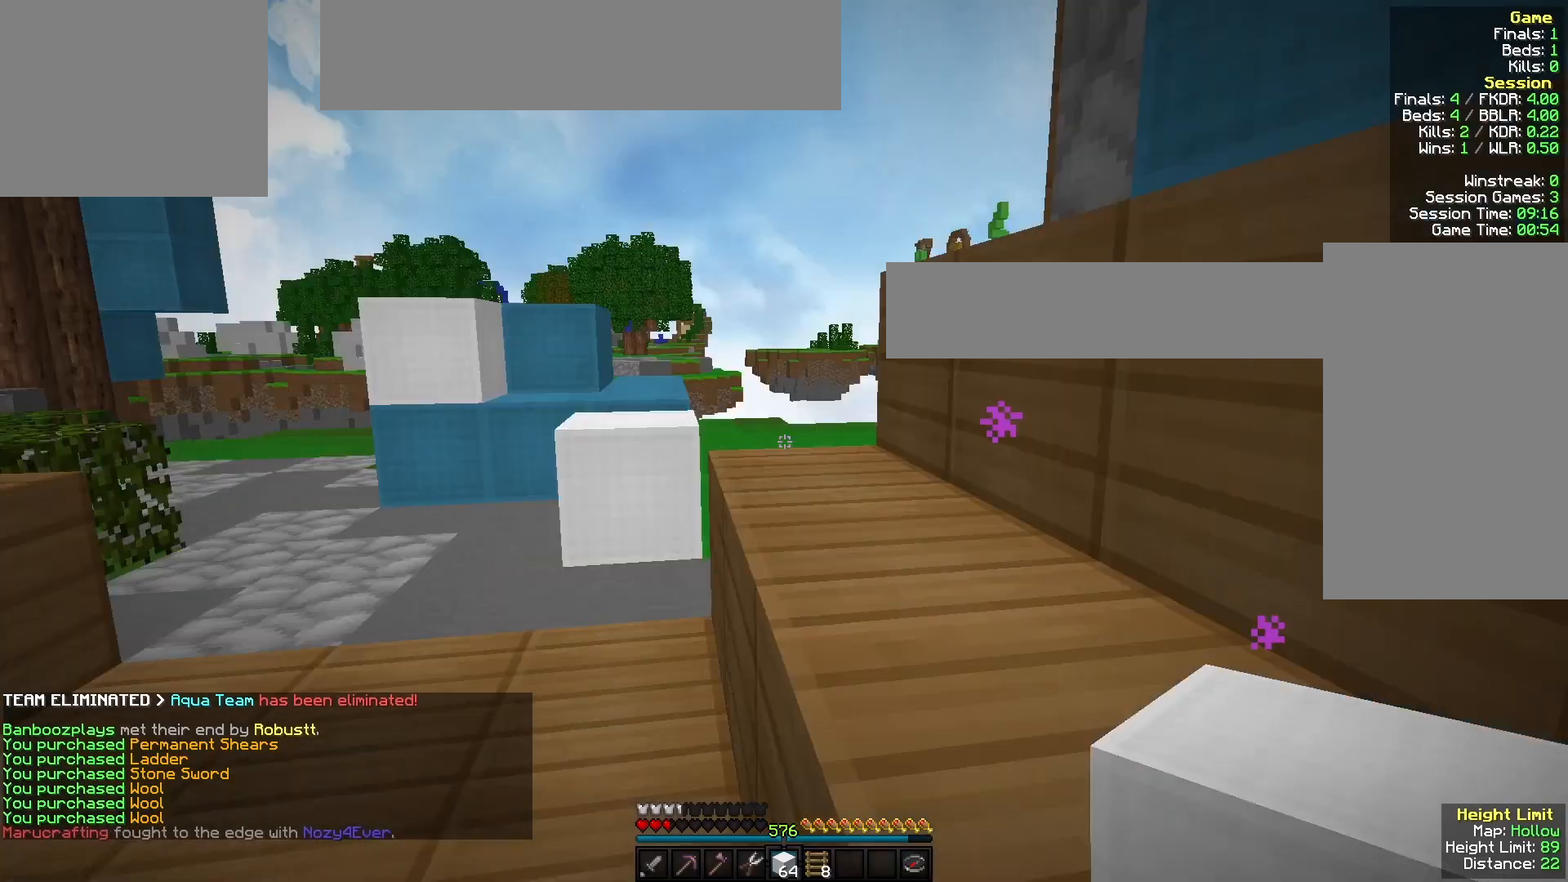
{"keys": ["w"], "mouse": [], "events": [[167, "w", "down"], [300, "a", "up"]]}